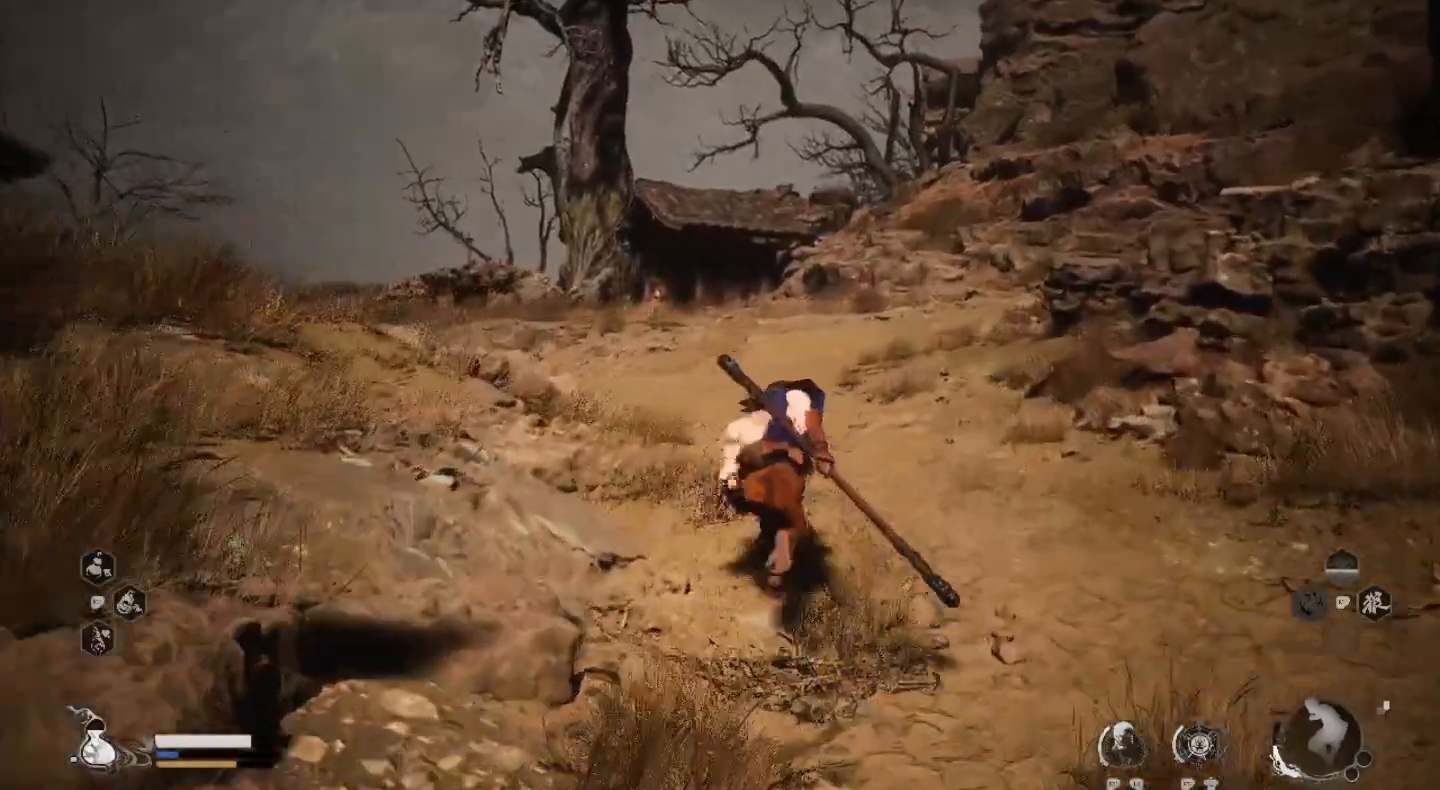
Gameplay with a controller (PlayStation layout); each line is a JSON object with the inputs held at the frame after it. "events" lists button and stick changes between this image and that frame as [ms after this image, input, new state], when the widget could be followed in between. Not read: R1.
{"buttons": [], "left_stick": "up", "right_stick": "center", "events": []}
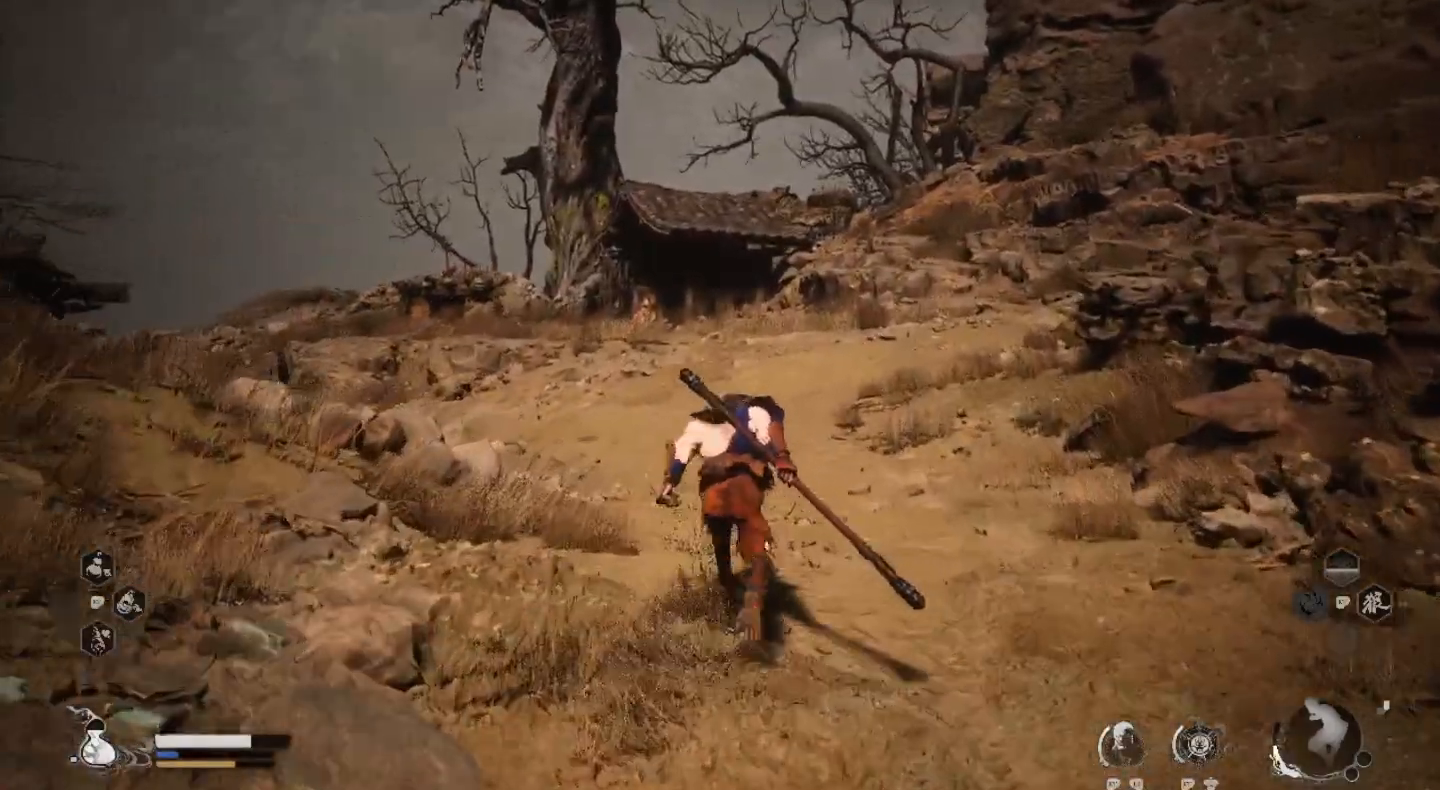
{"buttons": [], "left_stick": "up", "right_stick": "center", "events": []}
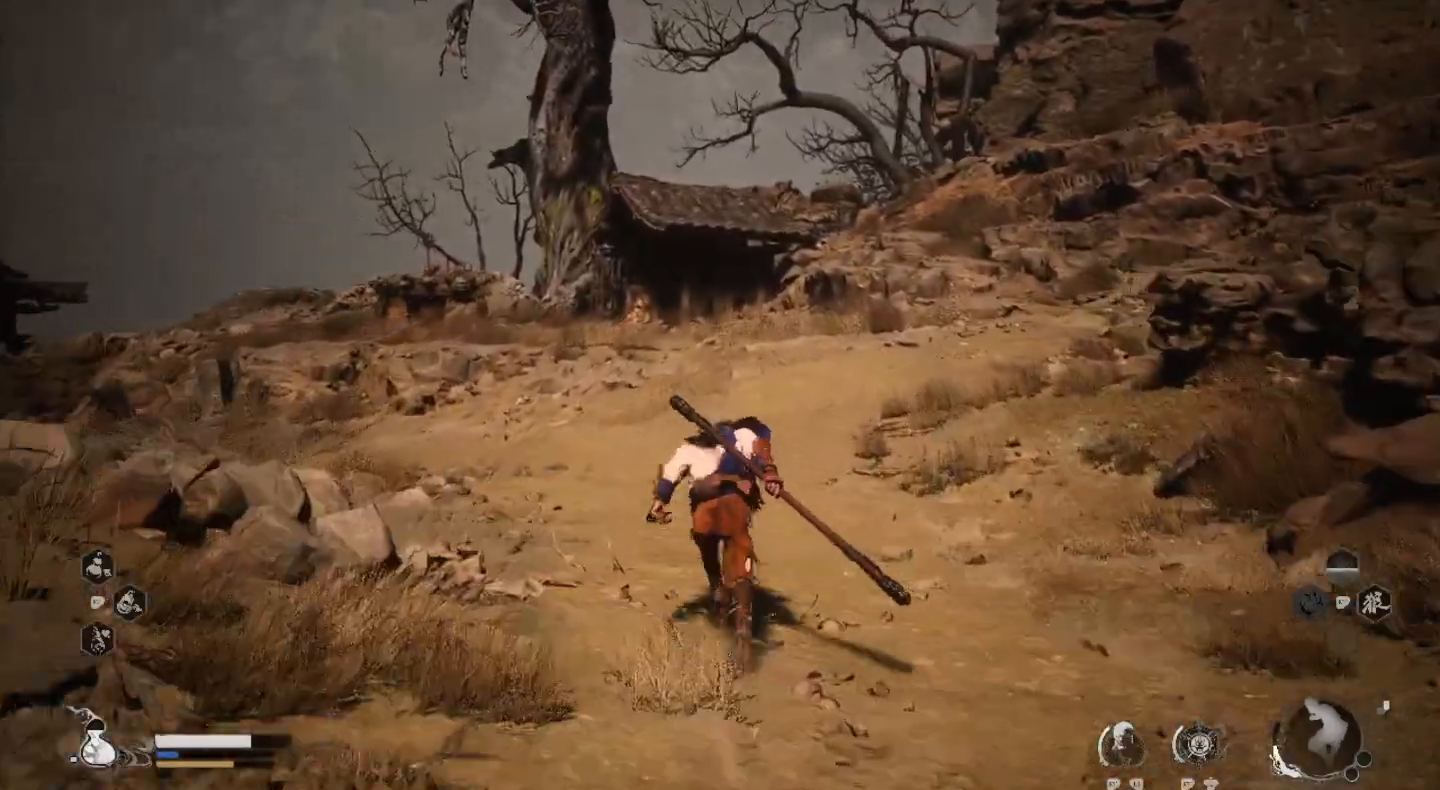
{"buttons": [], "left_stick": "up", "right_stick": "center", "events": []}
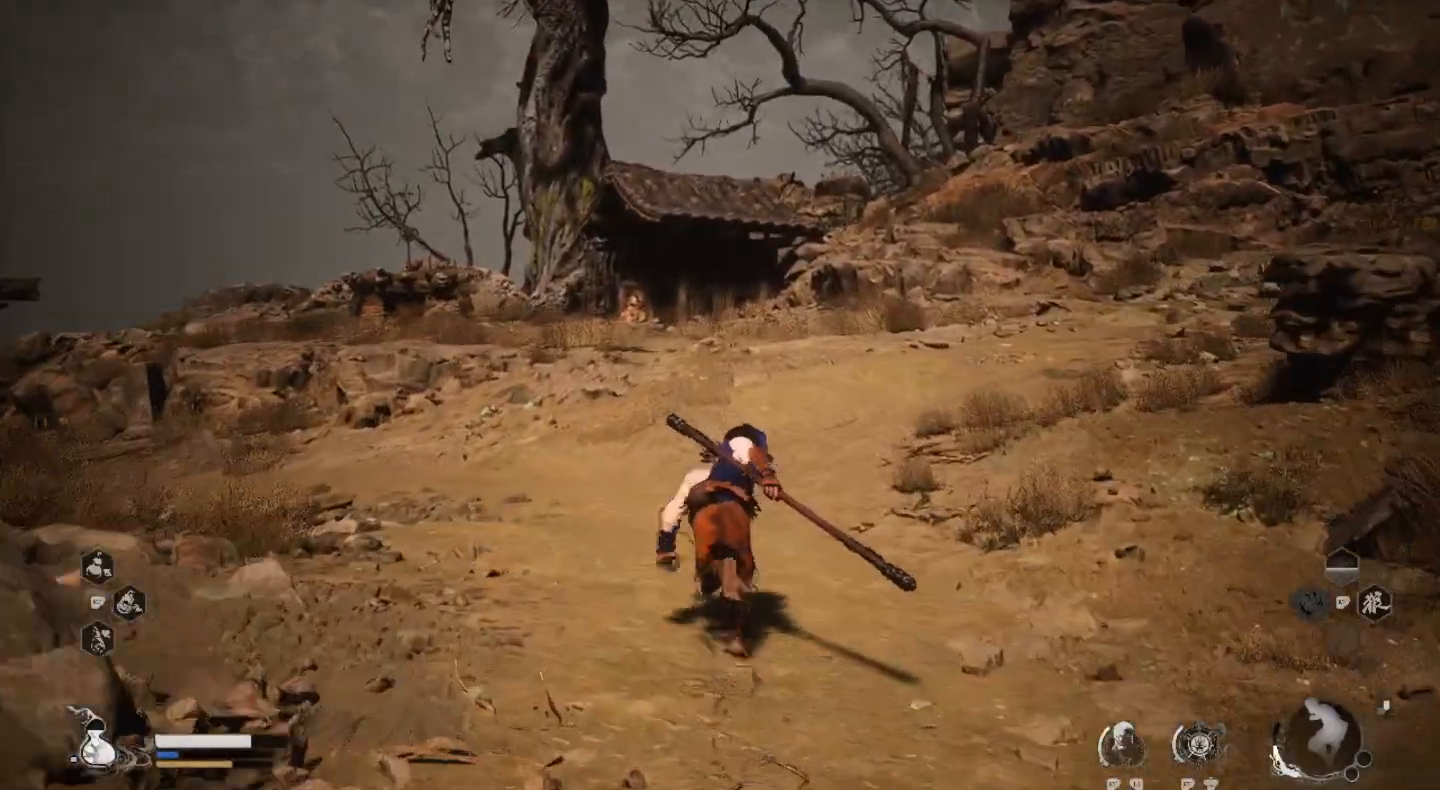
{"buttons": [], "left_stick": "up", "right_stick": "center", "events": [[200, "right_stick", "left"], [467, "right_stick", "center"]]}
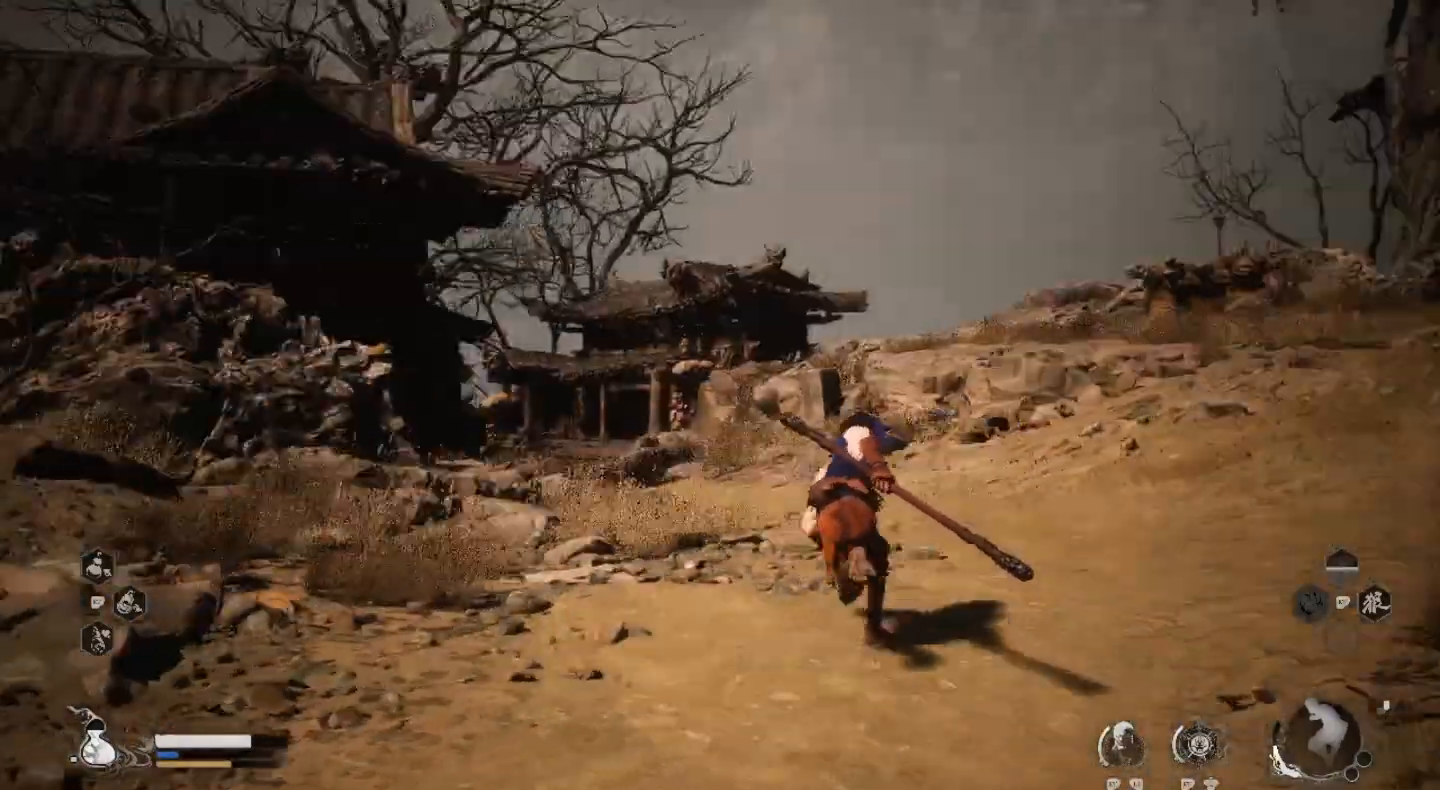
{"buttons": [], "left_stick": "up", "right_stick": "center", "events": []}
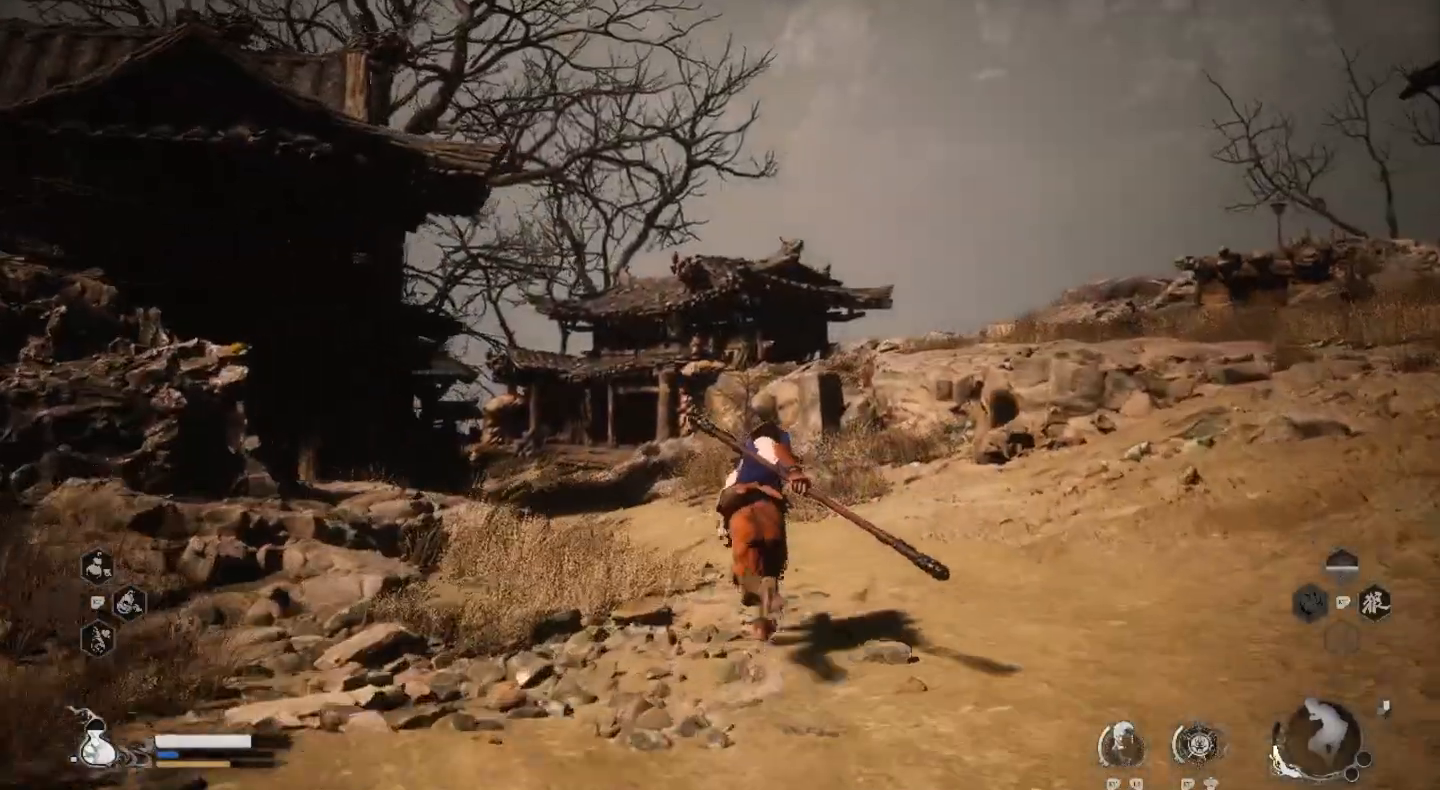
{"buttons": [], "left_stick": "up", "right_stick": "center", "events": []}
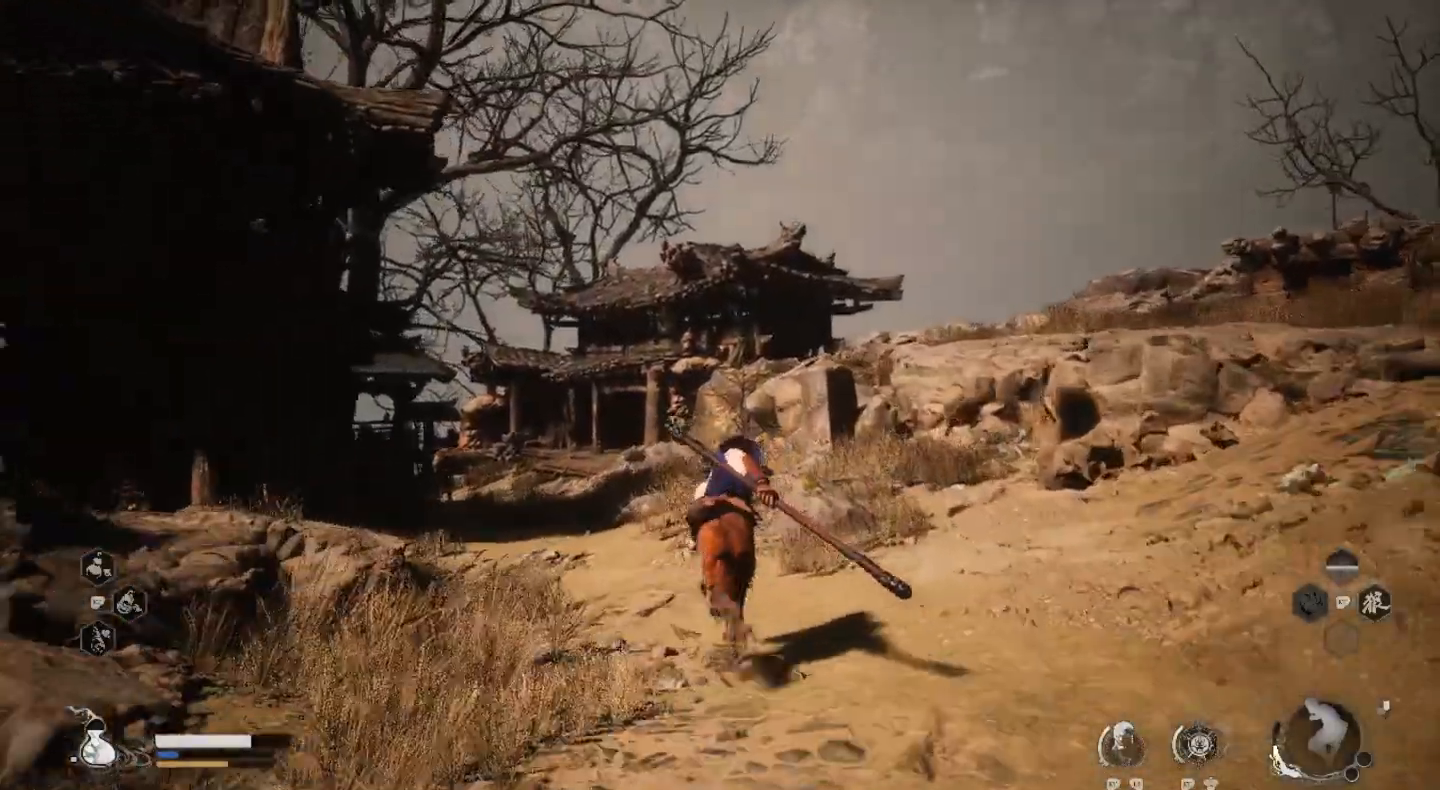
{"buttons": [], "left_stick": "up", "right_stick": "center", "events": []}
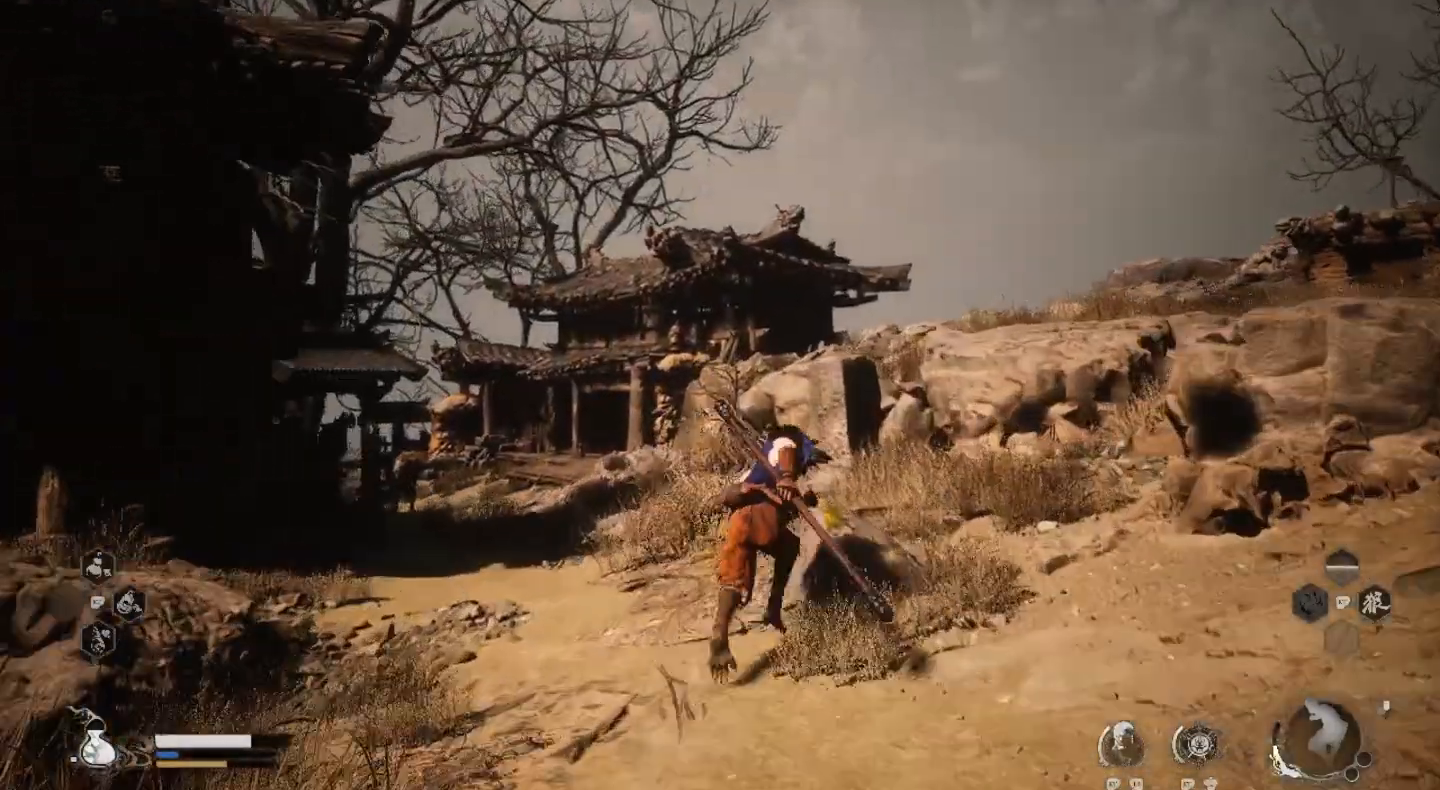
{"buttons": [], "left_stick": "right", "right_stick": "center", "events": [[33, "left_stick", "up-right"], [333, "left_stick", "right"]]}
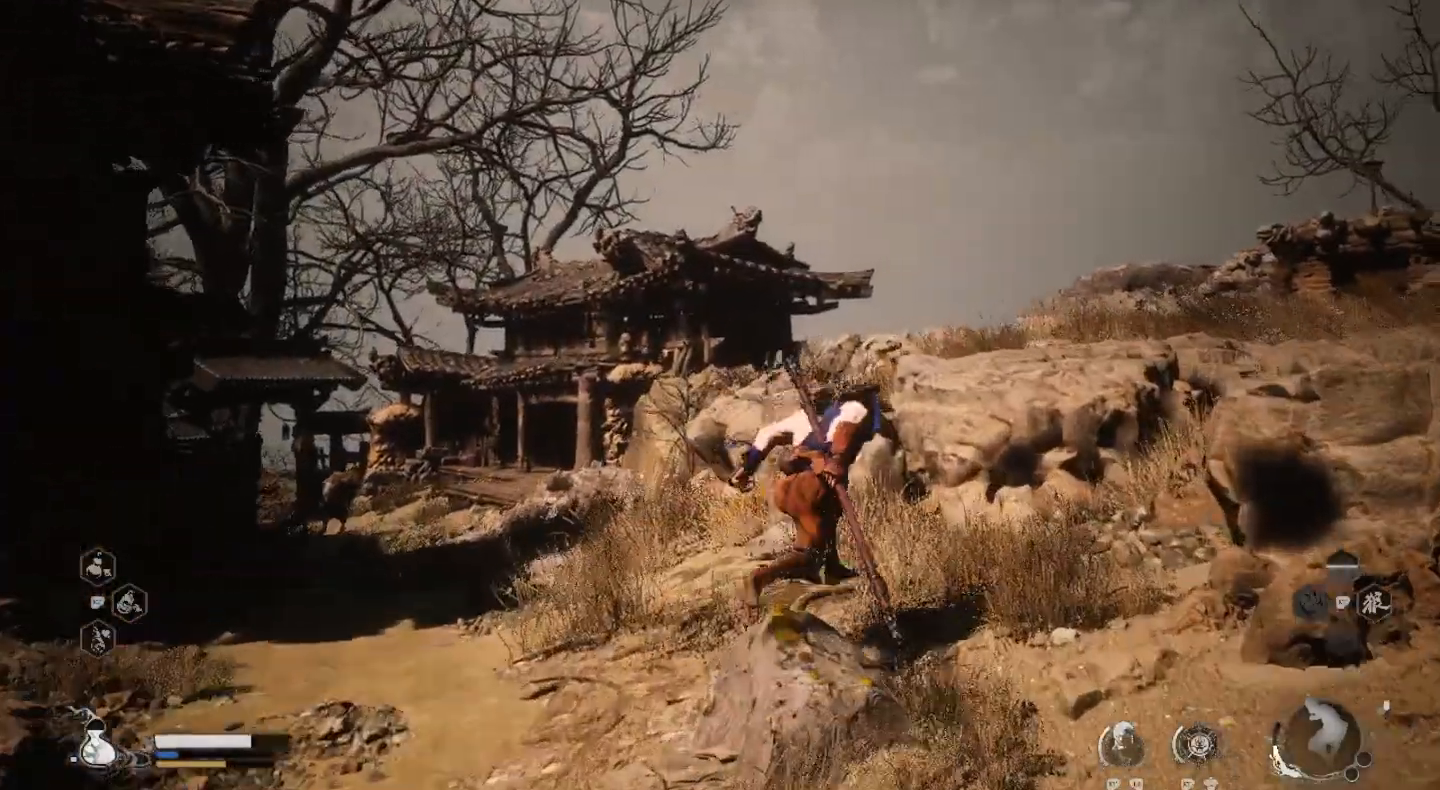
{"buttons": [], "left_stick": "up", "right_stick": "center", "events": [[233, "CROSS", "down"], [433, "CROSS", "up"], [500, "left_stick", "up"]]}
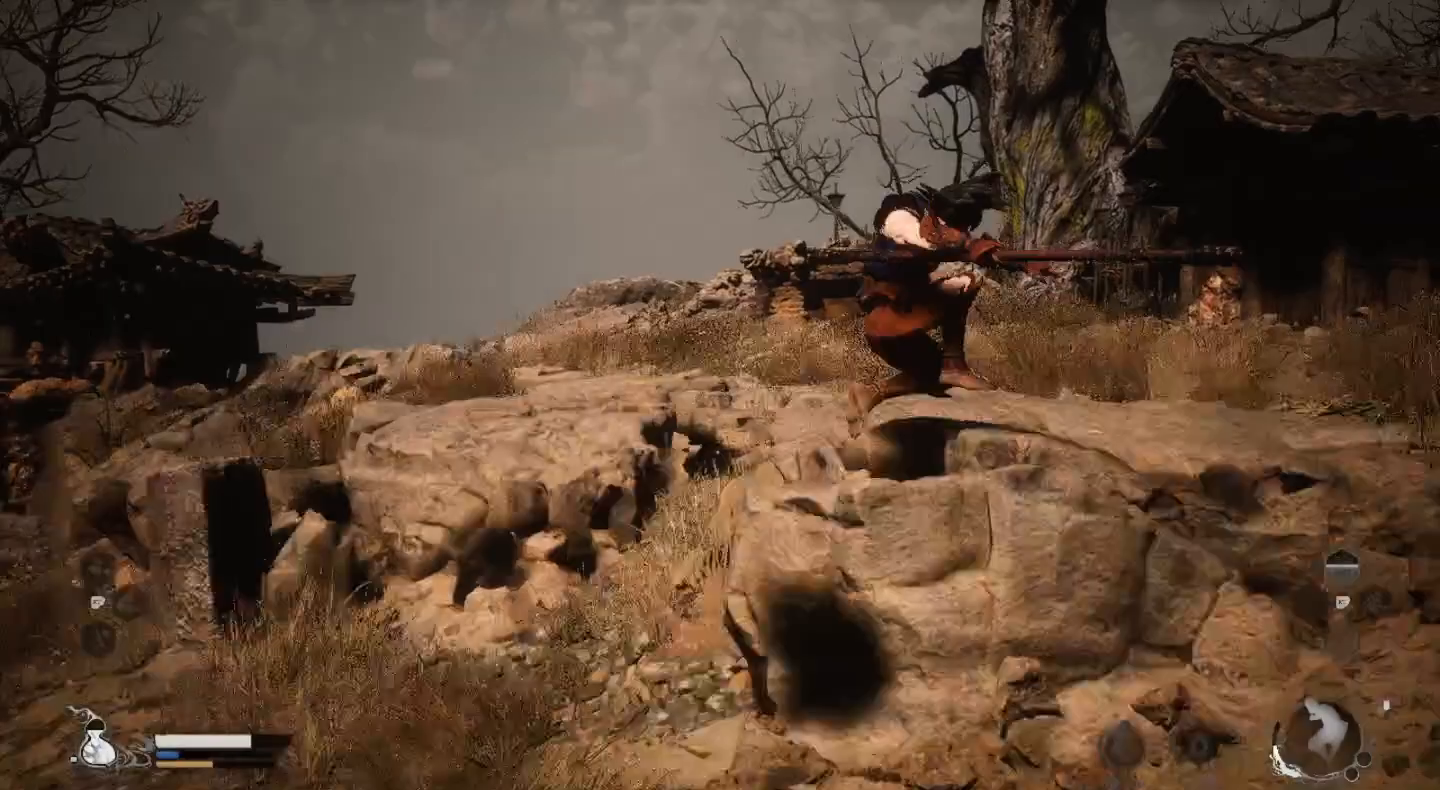
{"buttons": [], "left_stick": "up", "right_stick": "center", "events": []}
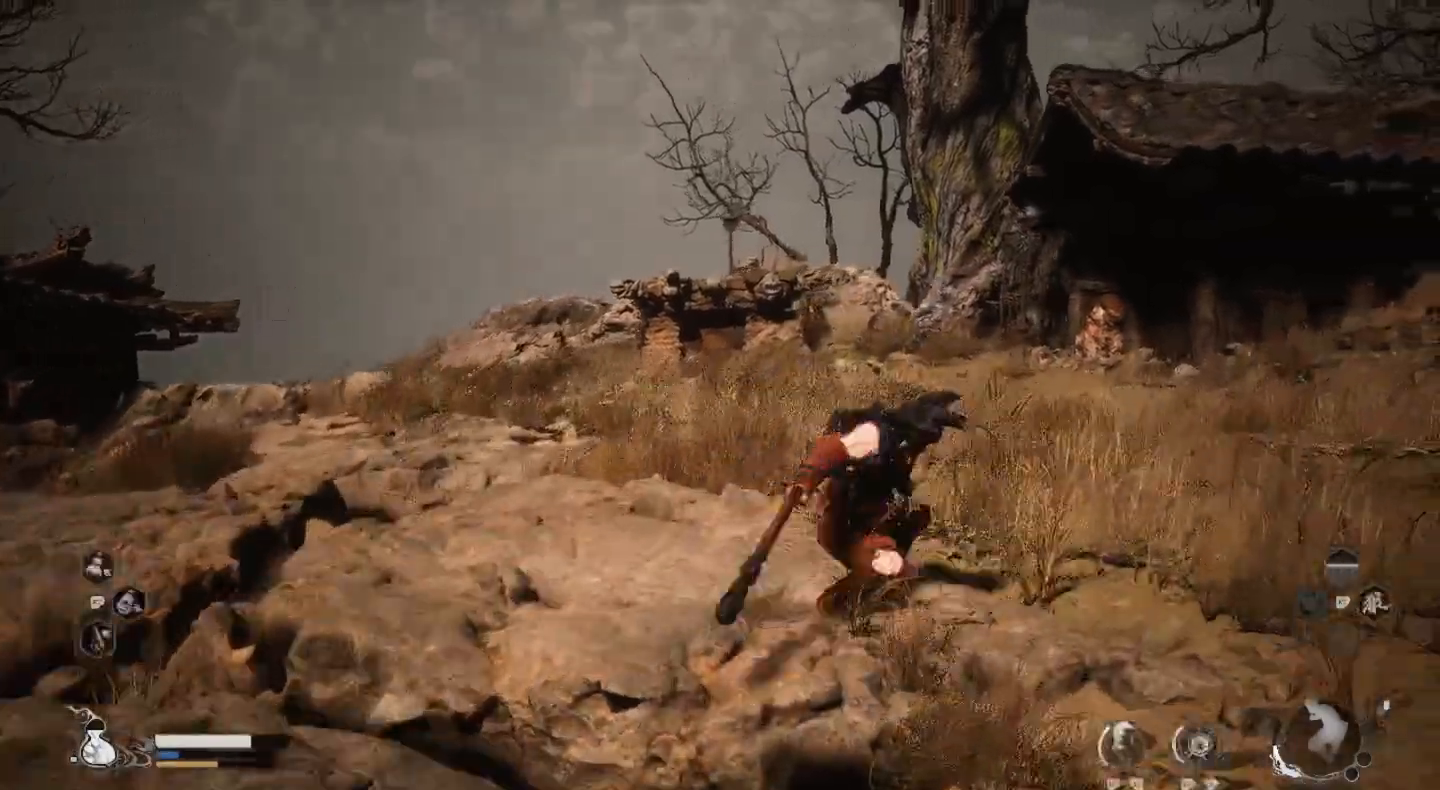
{"buttons": [], "left_stick": "up", "right_stick": "center", "events": []}
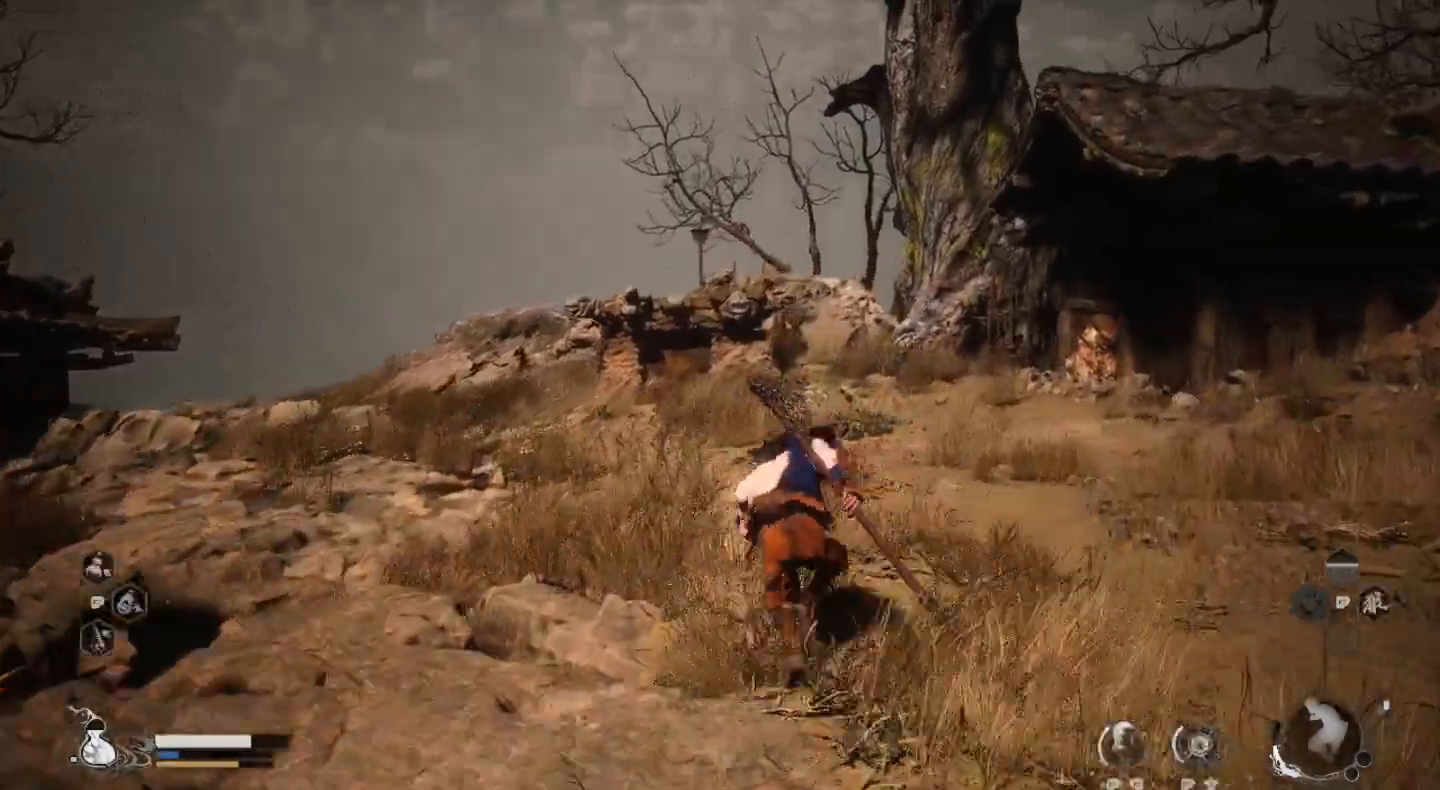
{"buttons": [], "left_stick": "up", "right_stick": "center", "events": []}
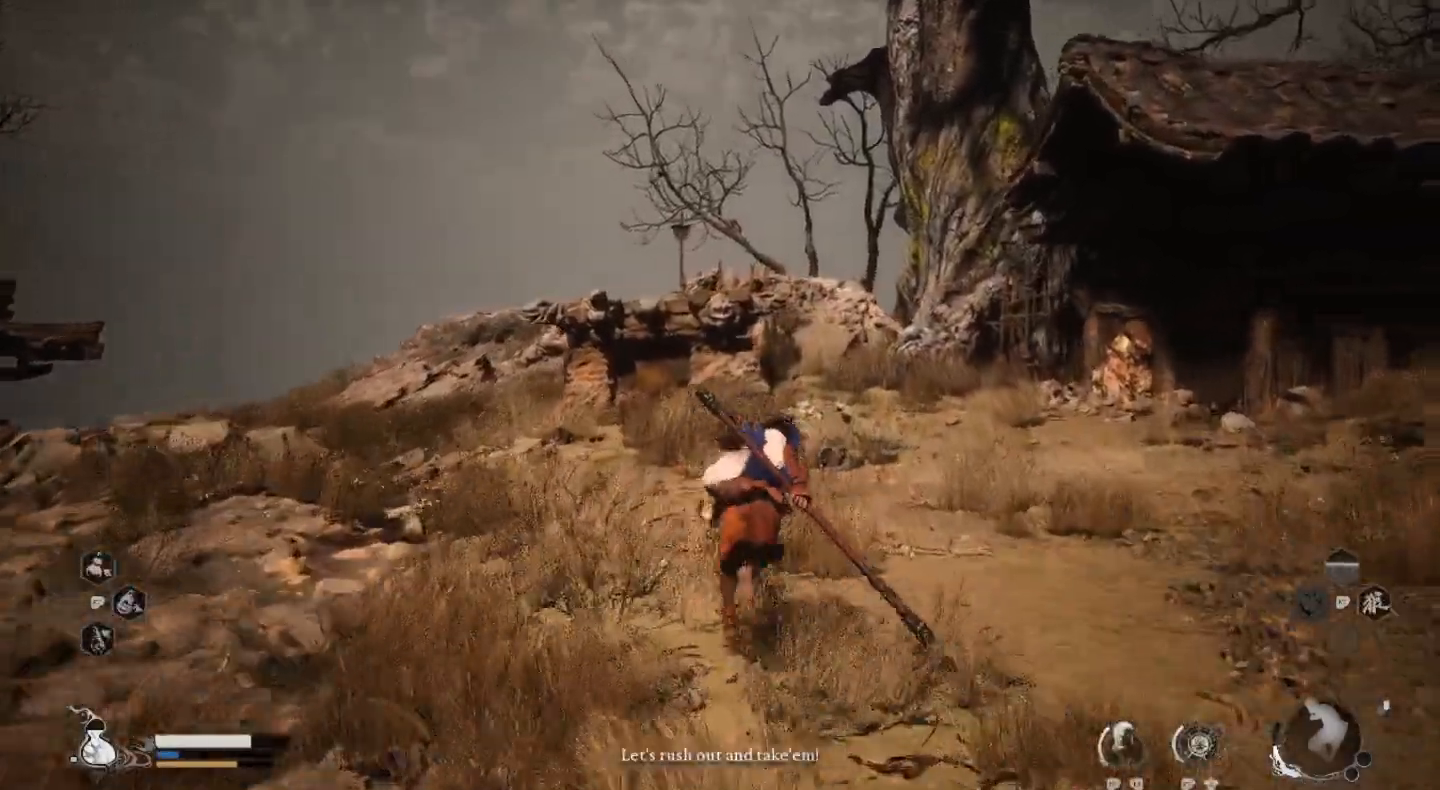
{"buttons": [], "left_stick": "up", "right_stick": "left", "events": [[100, "right_stick", "down"], [233, "right_stick", "center"], [500, "right_stick", "left"]]}
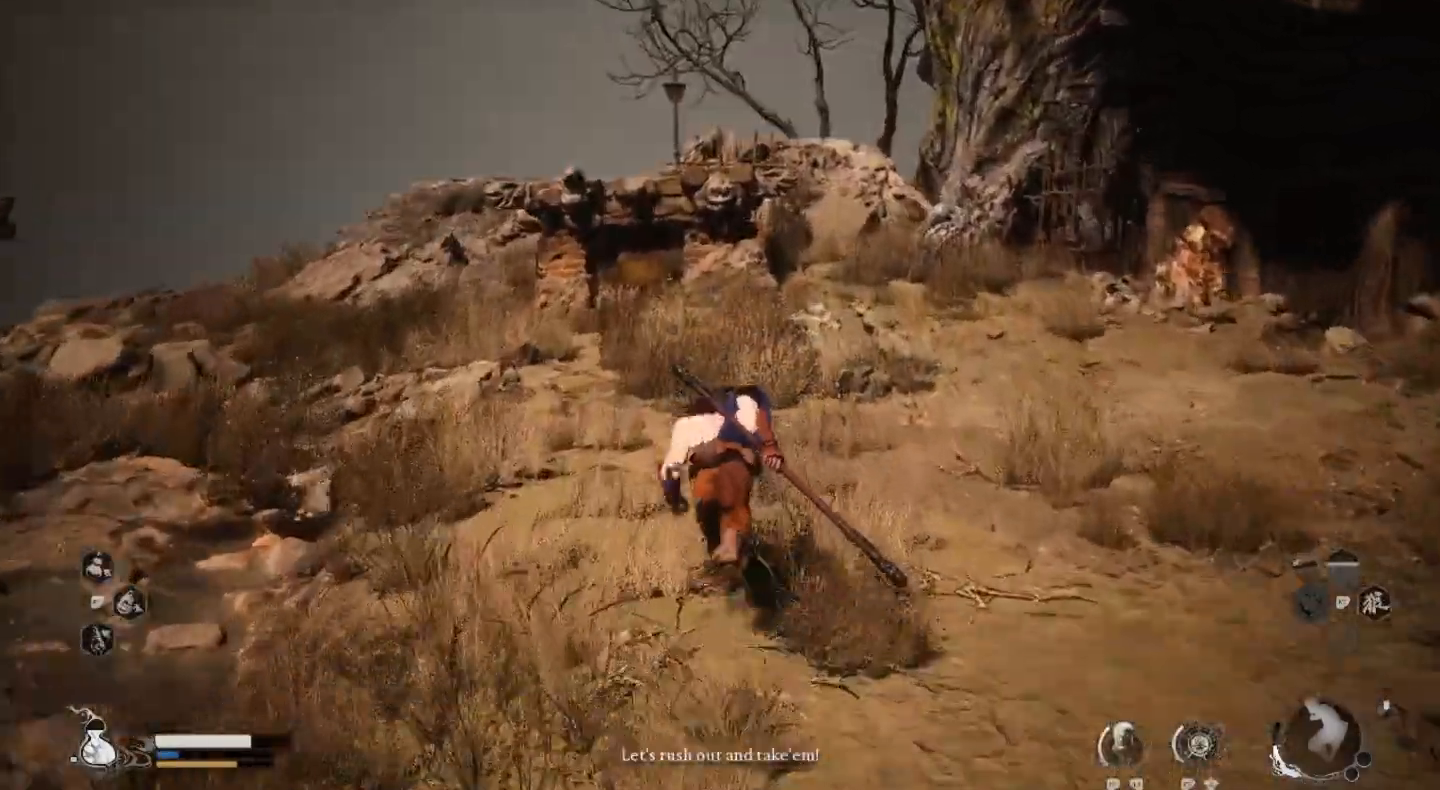
{"buttons": [], "left_stick": "up", "right_stick": "down", "events": [[233, "right_stick", "center"], [433, "right_stick", "down"]]}
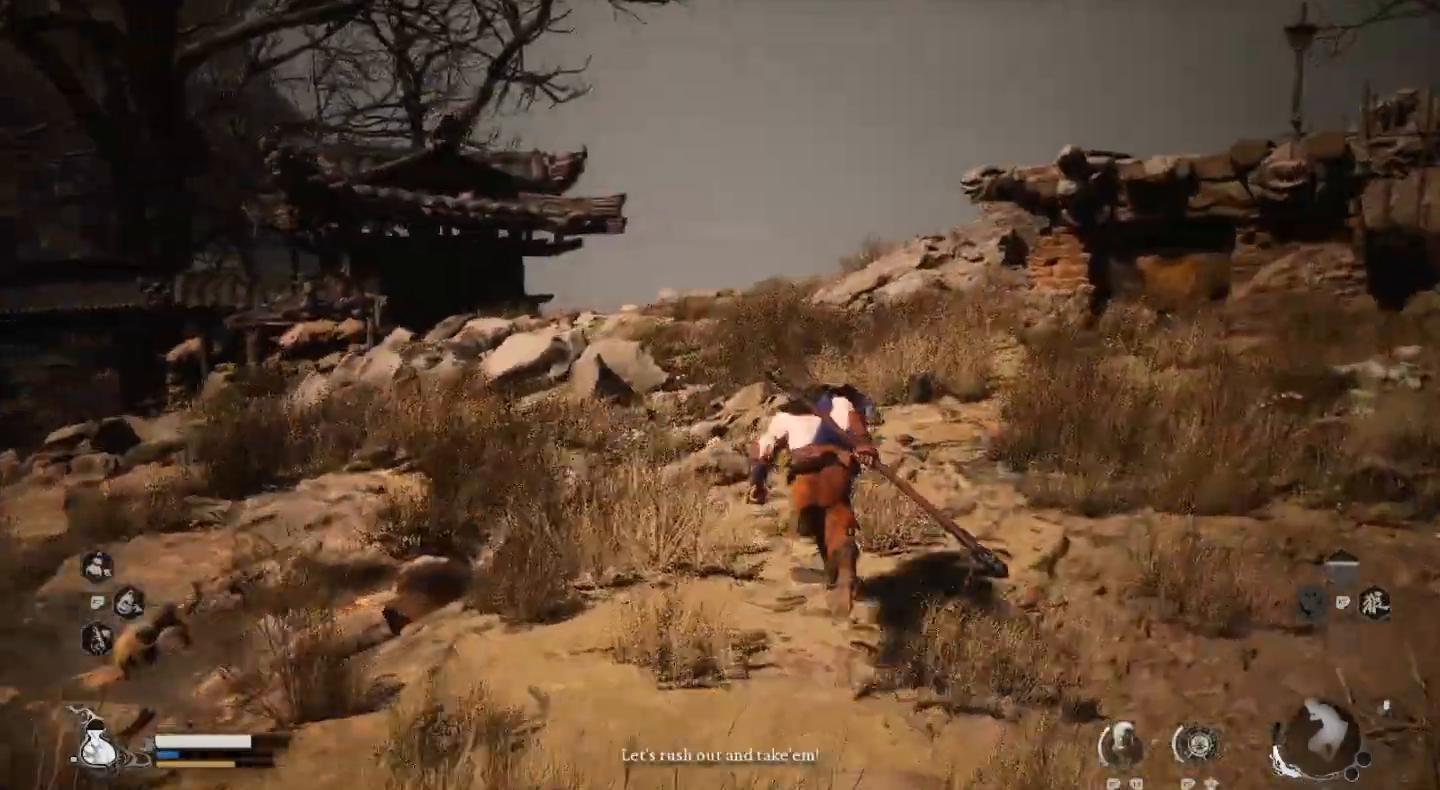
{"buttons": [], "left_stick": "up", "right_stick": "center", "events": [[133, "right_stick", "center"]]}
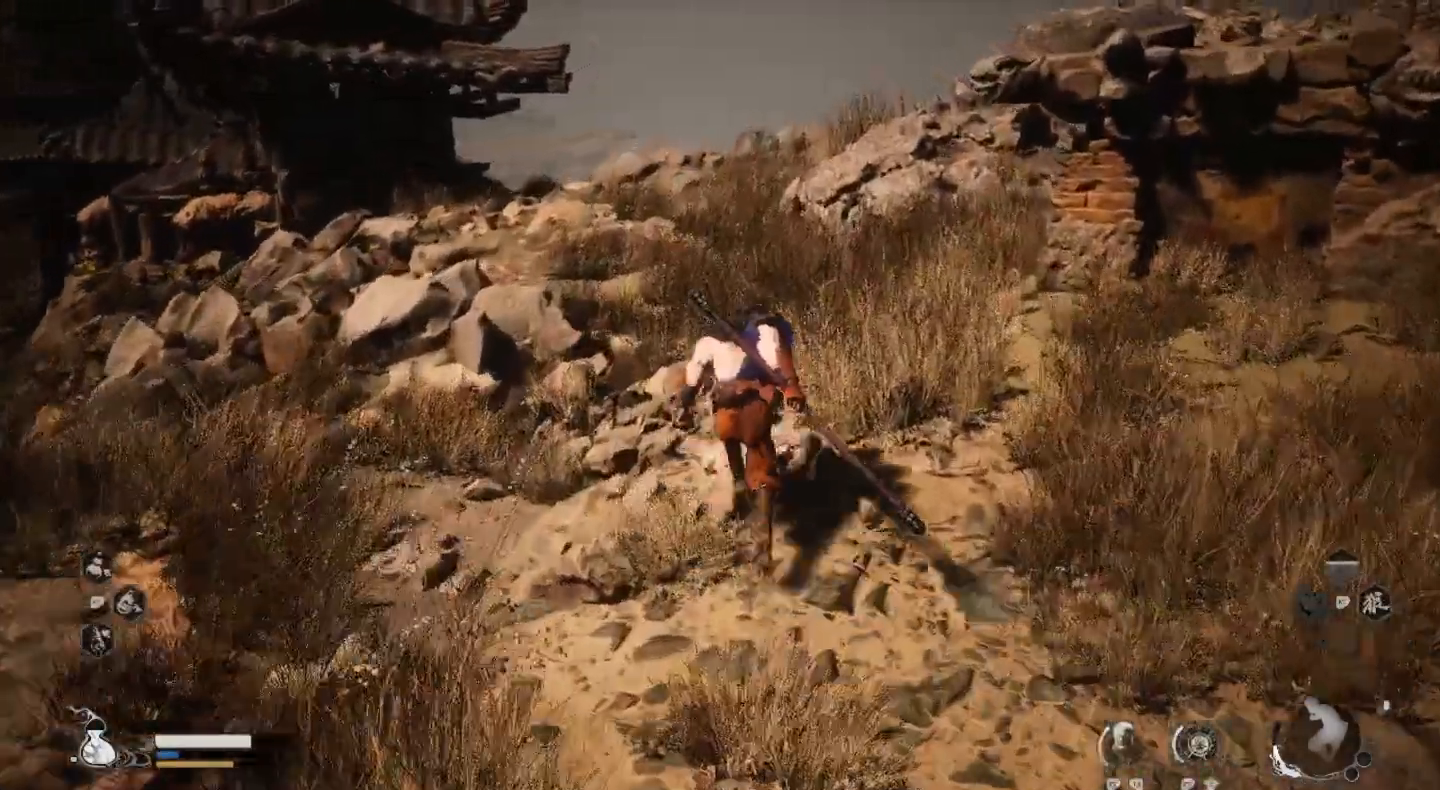
{"buttons": [], "left_stick": "up-right", "right_stick": "left", "events": [[167, "right_stick", "left"], [433, "left_stick", "up-right"]]}
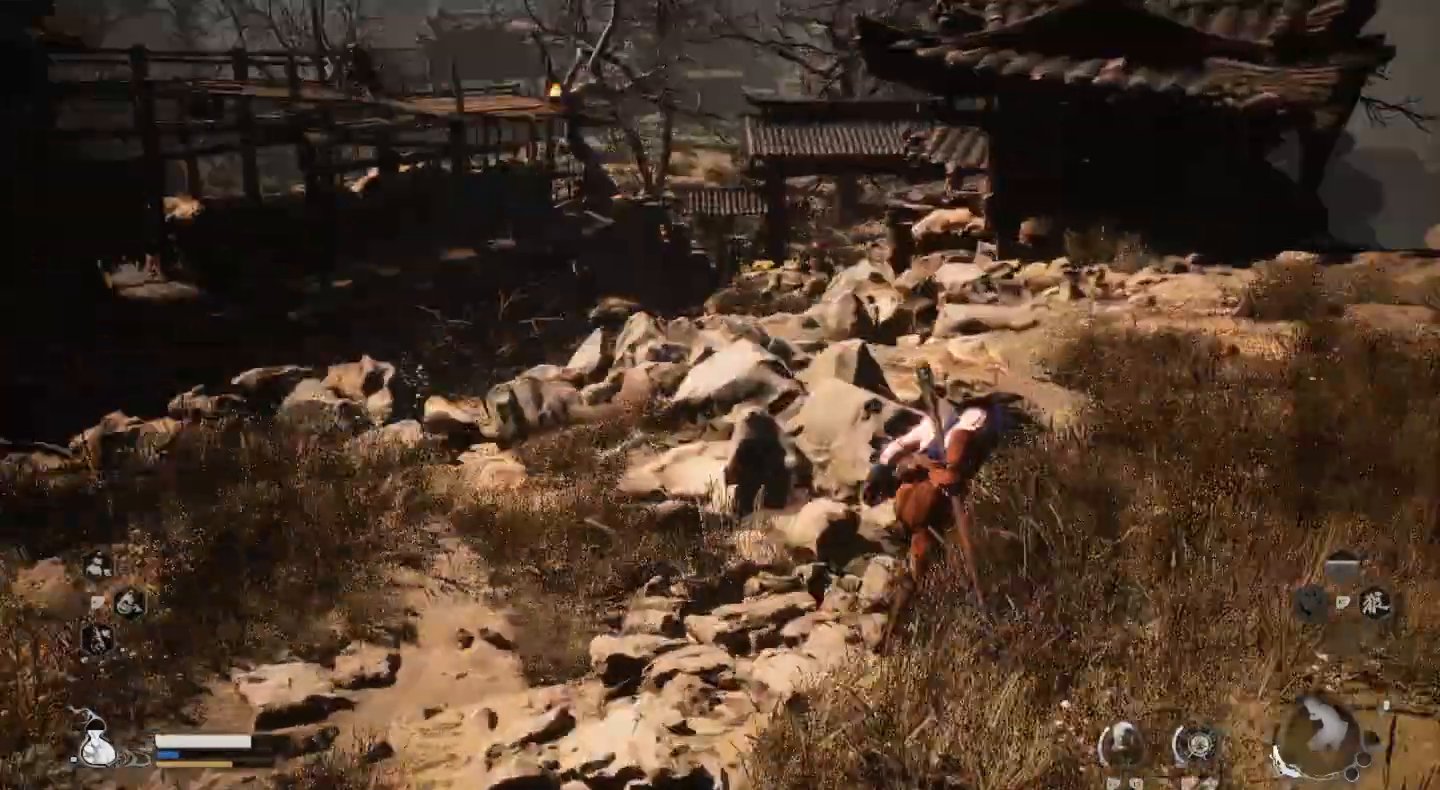
{"buttons": [], "left_stick": "up-right", "right_stick": "center", "events": [[67, "right_stick", "center"]]}
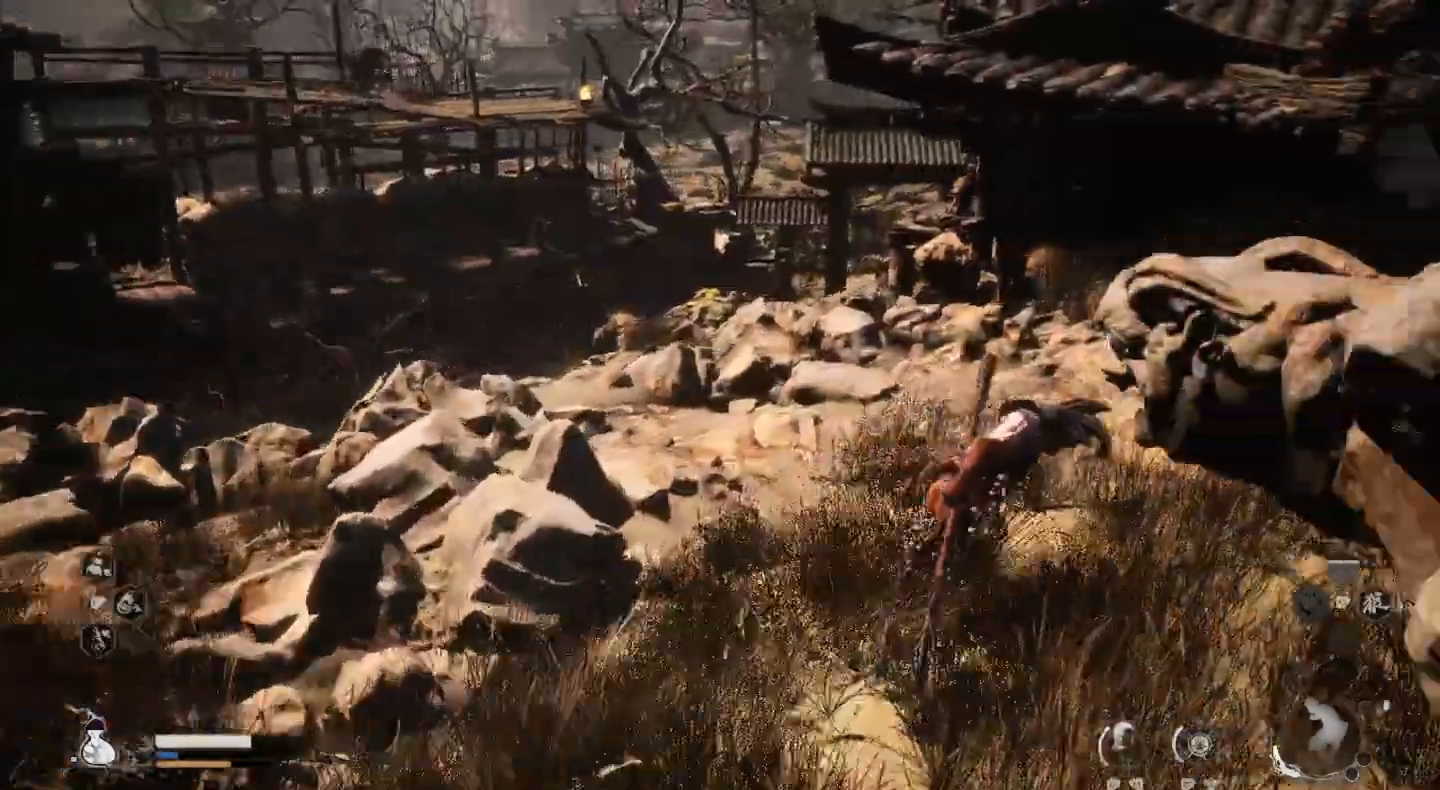
{"buttons": [], "left_stick": "up-right", "right_stick": "center", "events": [[233, "left_stick", "up"], [400, "left_stick", "up-right"]]}
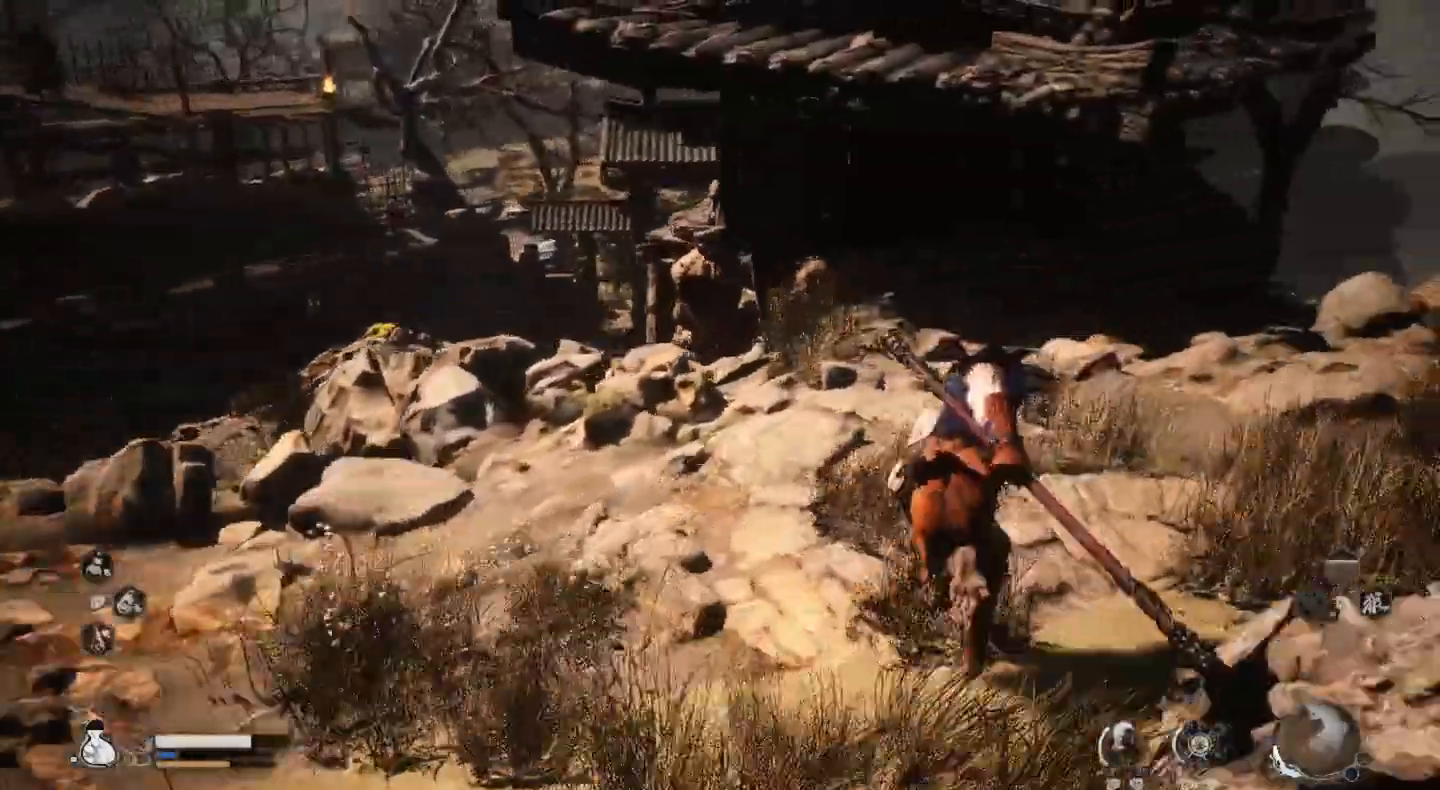
{"buttons": [], "left_stick": "up", "right_stick": "center", "events": [[367, "left_stick", "up"]]}
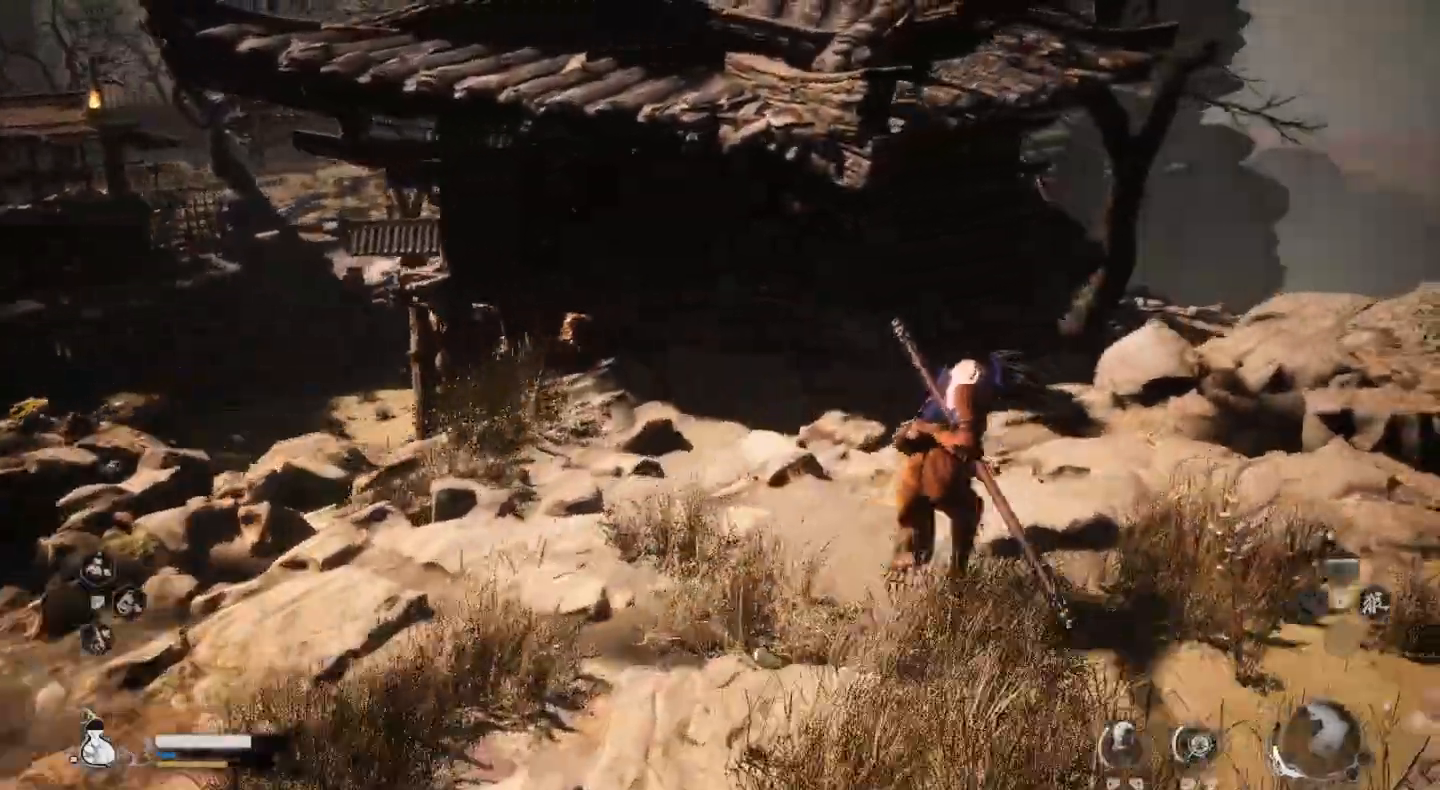
{"buttons": [], "left_stick": "up", "right_stick": "center", "events": []}
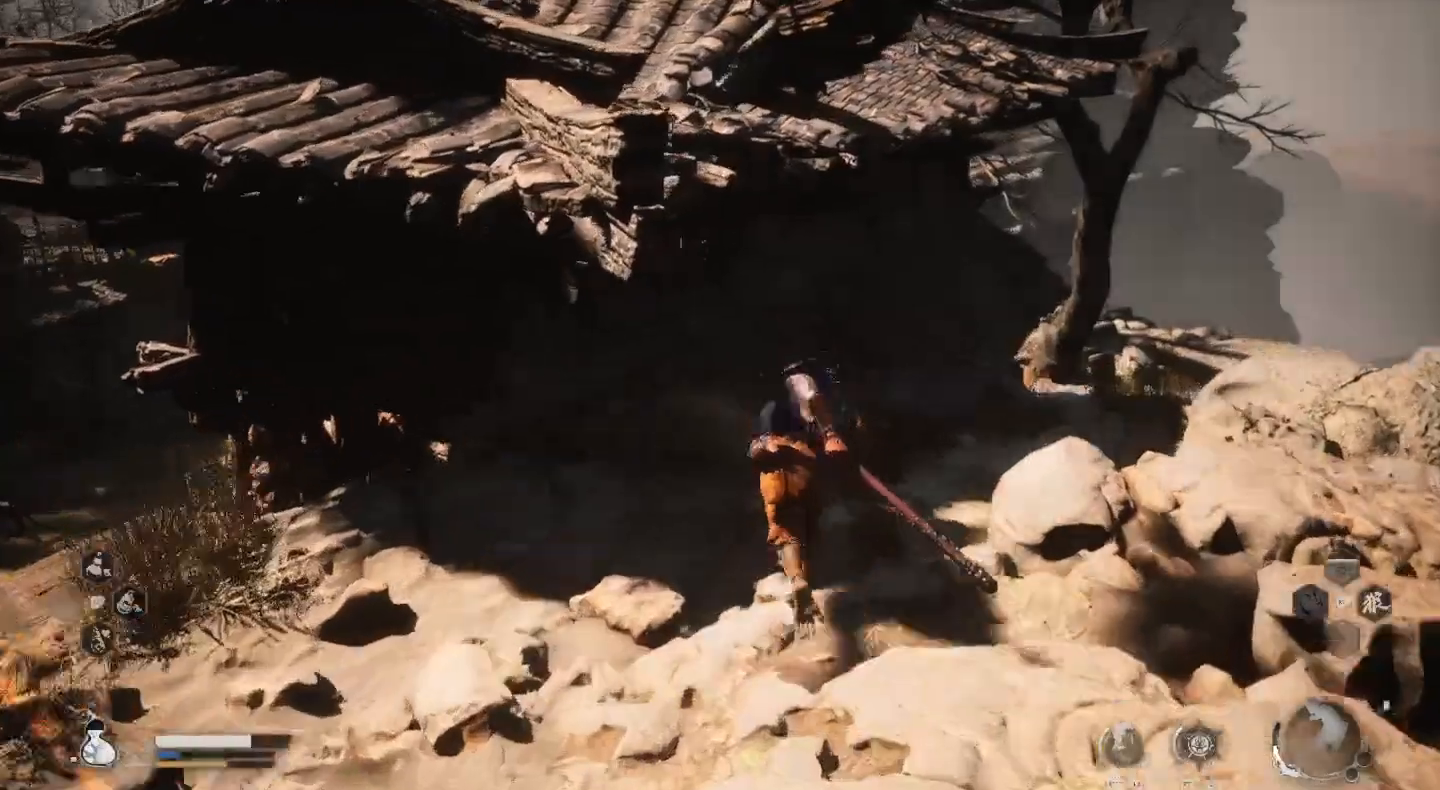
{"buttons": [], "left_stick": "up", "right_stick": "center", "events": []}
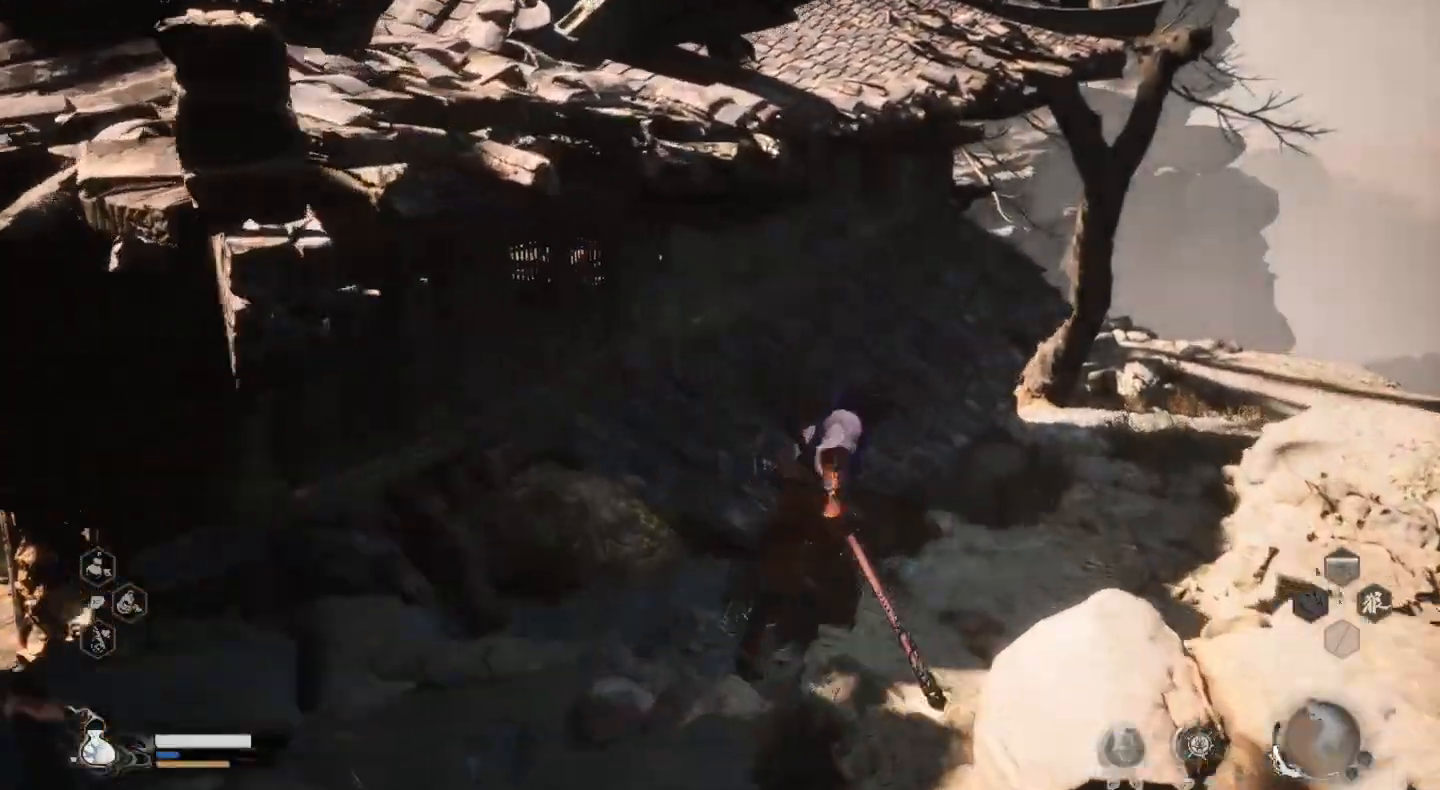
{"buttons": [], "left_stick": "center", "right_stick": "left", "events": [[367, "left_stick", "center"], [367, "right_stick", "left"]]}
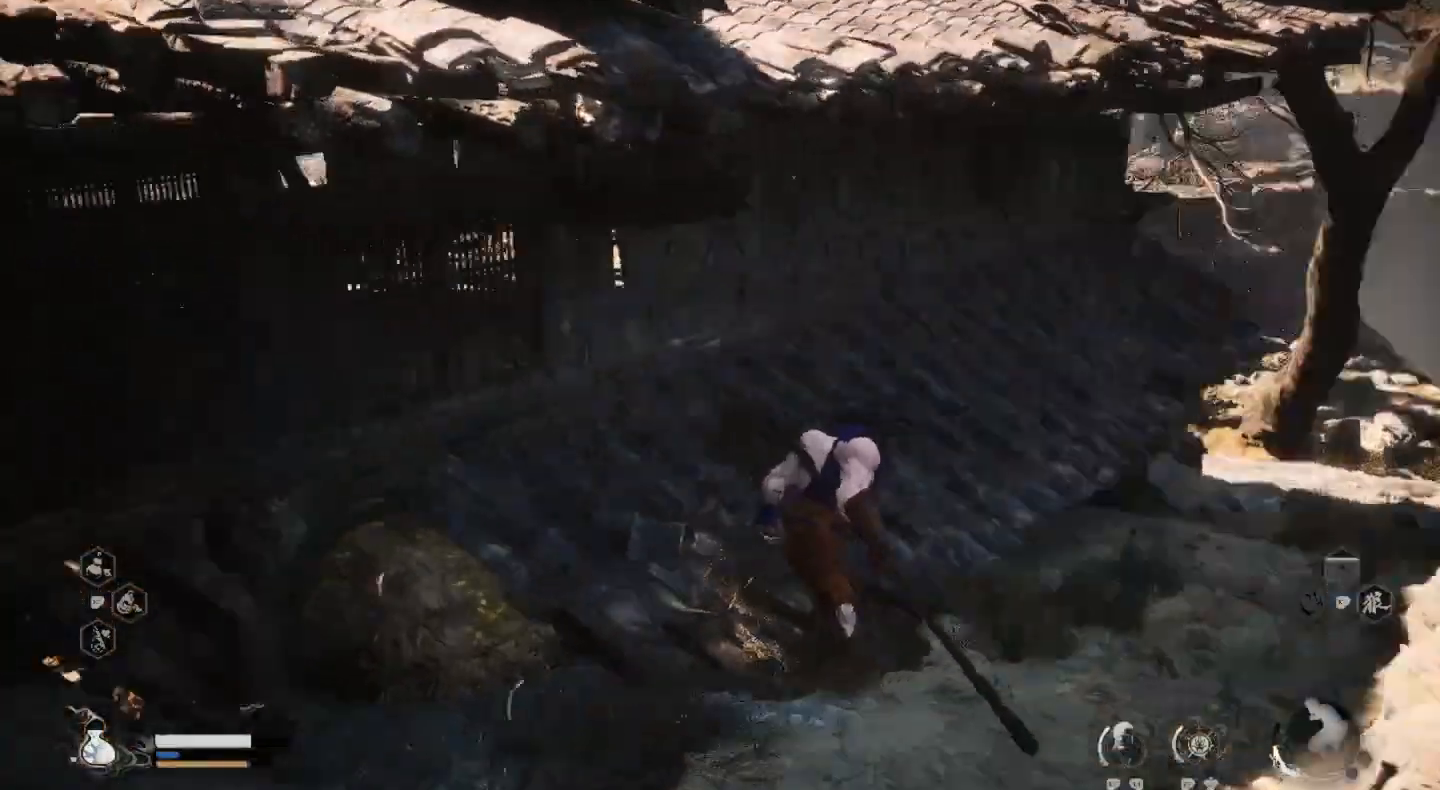
{"buttons": [], "left_stick": "center", "right_stick": "center", "events": [[467, "right_stick", "center"]]}
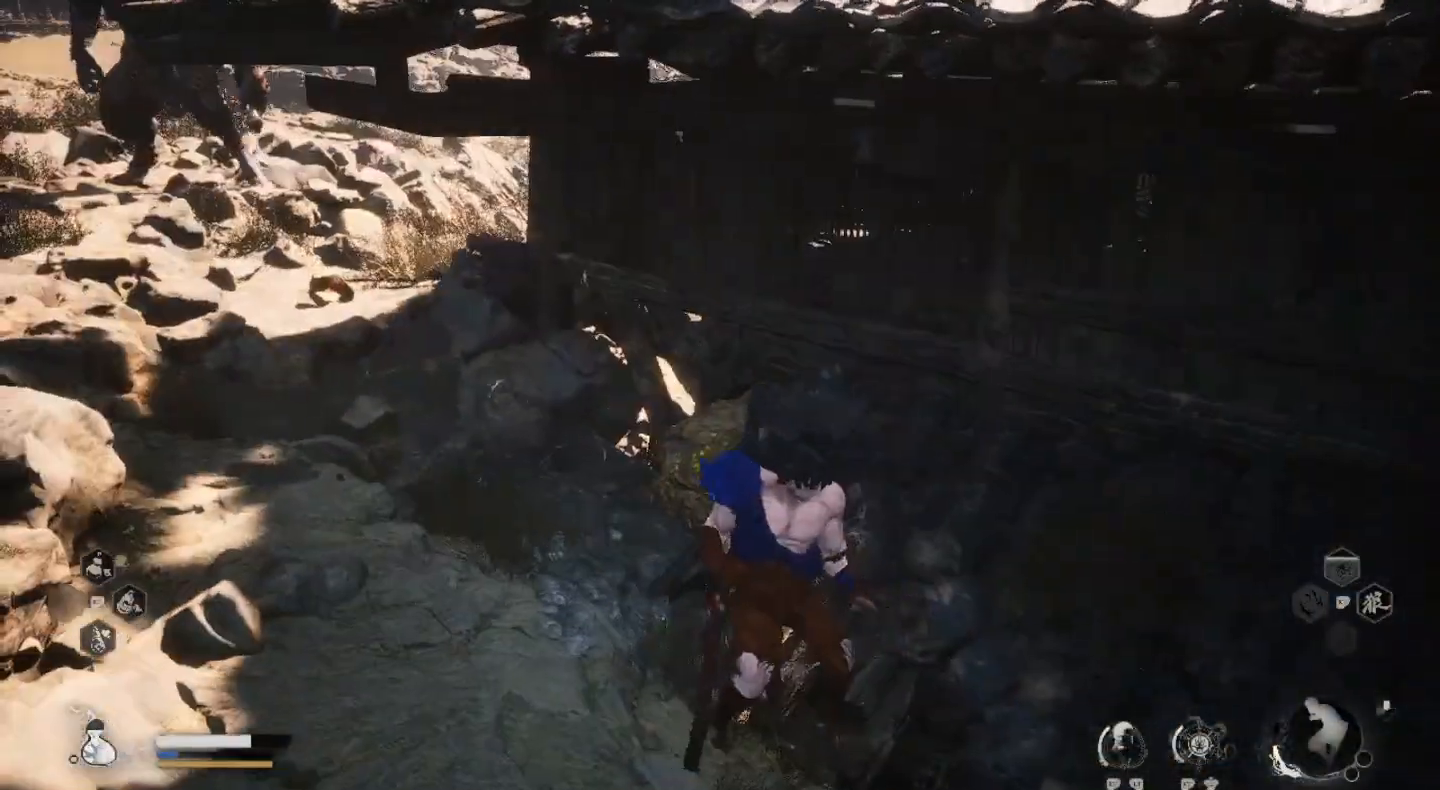
{"buttons": [], "left_stick": "center", "right_stick": "center", "events": [[200, "right_stick", "up"], [433, "right_stick", "center"]]}
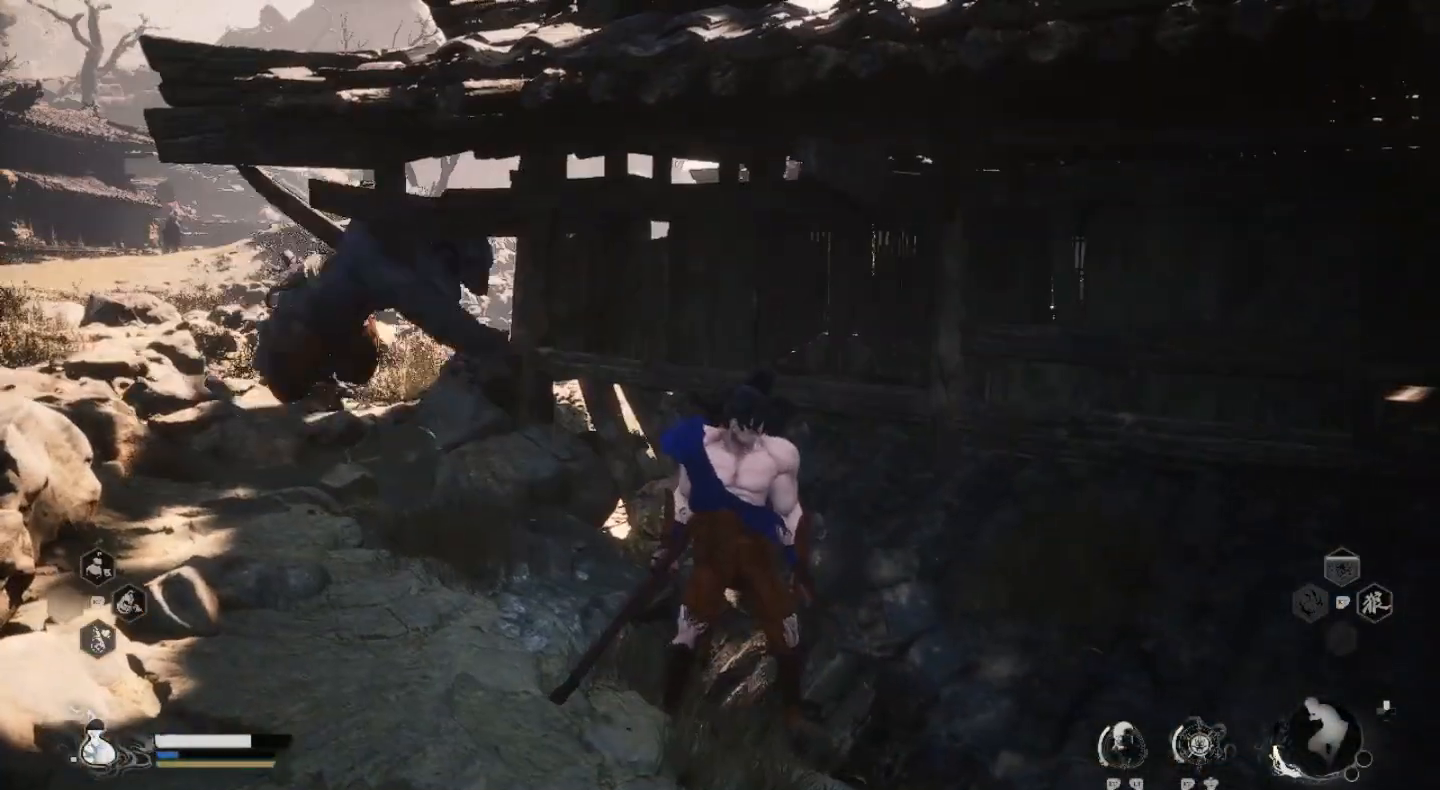
{"buttons": [], "left_stick": "down", "right_stick": "center", "events": [[133, "left_stick", "right"], [267, "left_stick", "down-right"], [467, "left_stick", "down"]]}
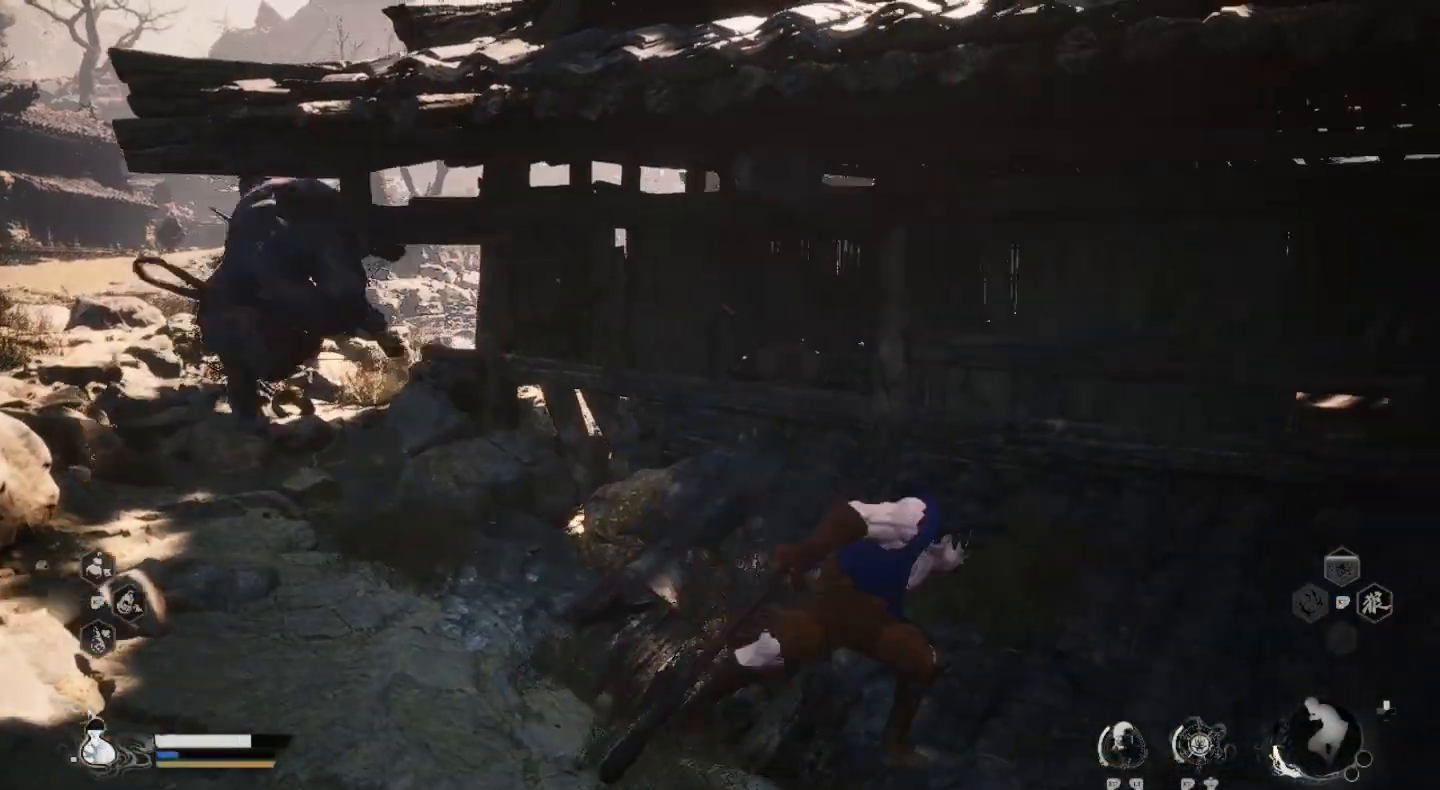
{"buttons": [], "left_stick": "right", "right_stick": "center", "events": [[233, "left_stick", "right"]]}
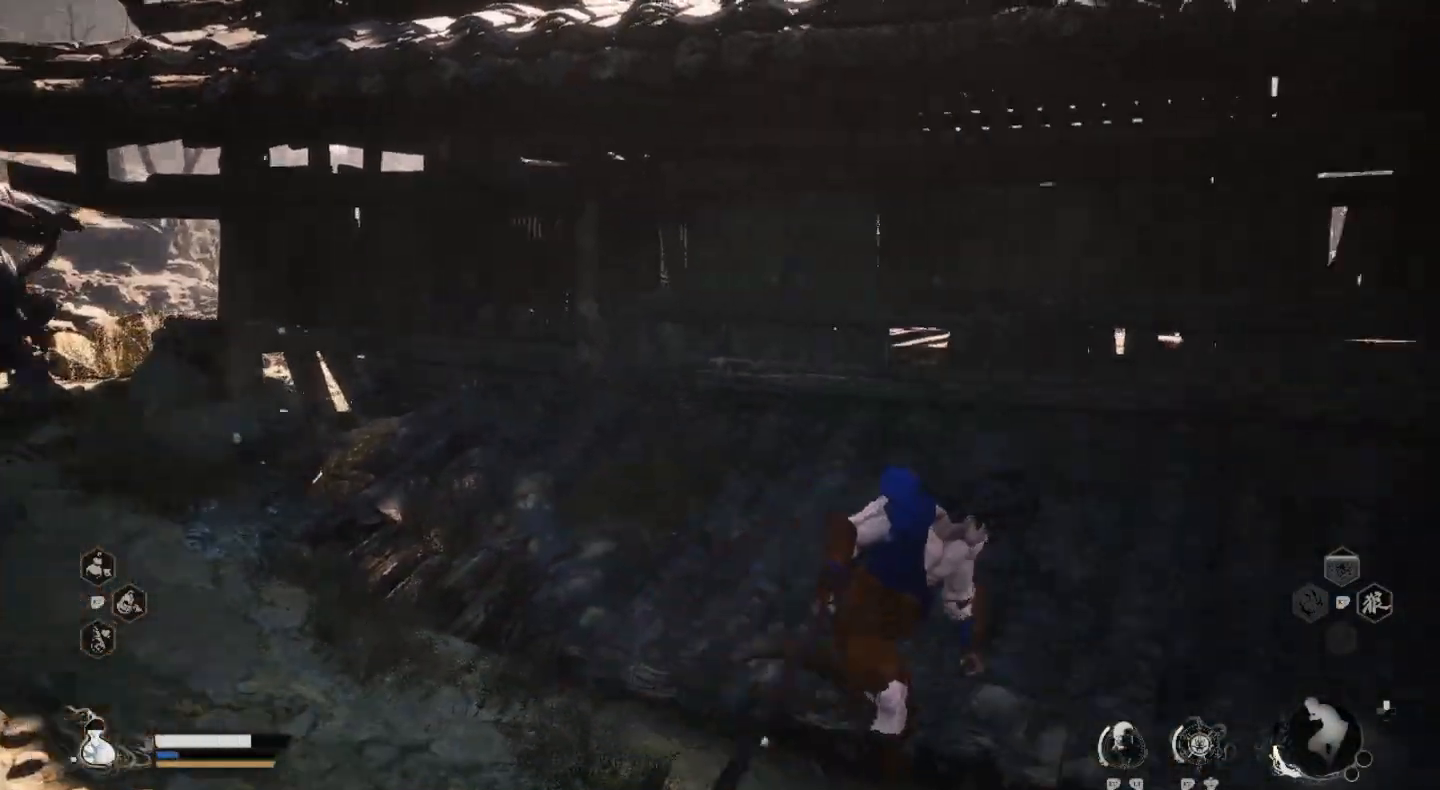
{"buttons": [], "left_stick": "right", "right_stick": "right", "events": [[200, "right_stick", "right"]]}
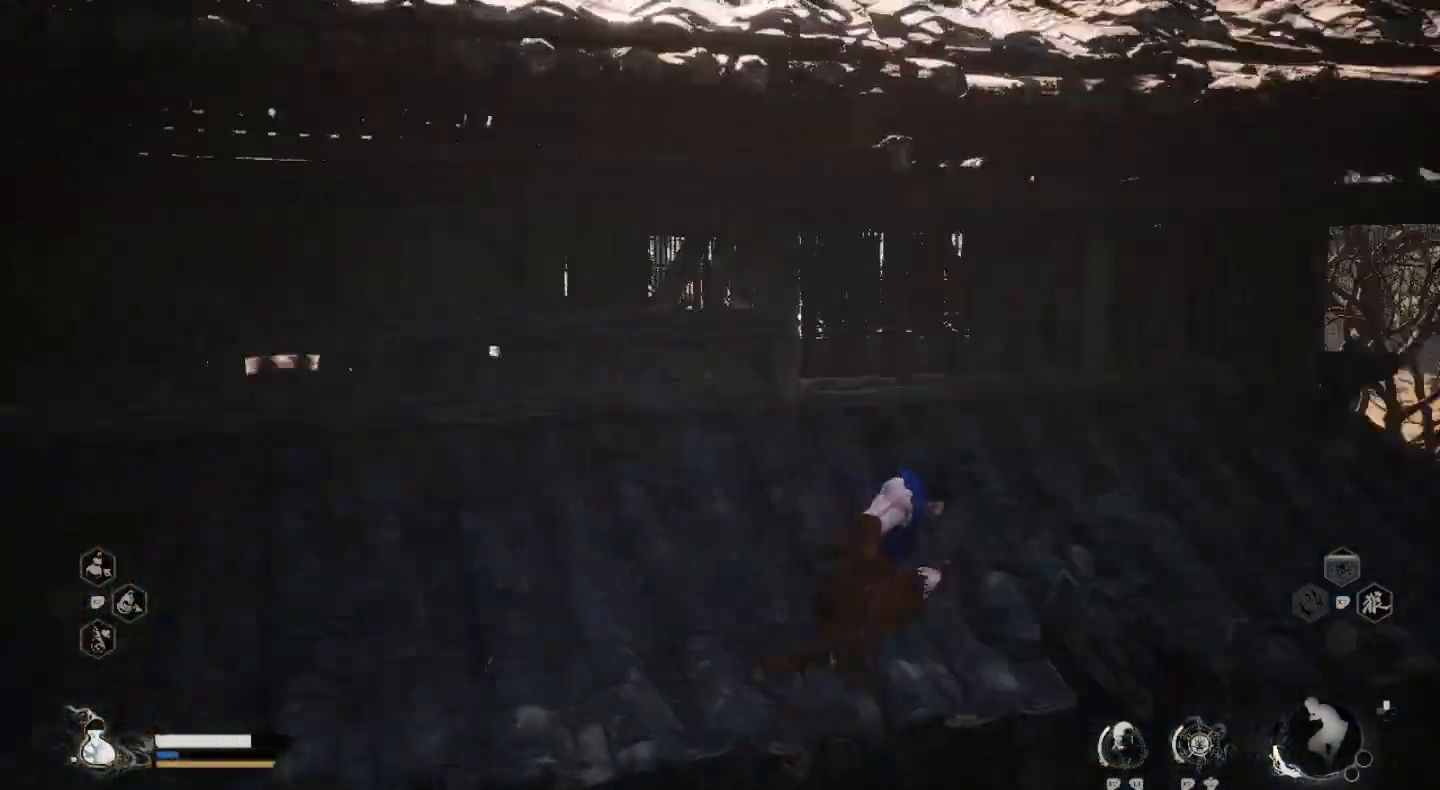
{"buttons": [], "left_stick": "up", "right_stick": "center", "events": [[200, "left_stick", "up"], [333, "right_stick", "center"]]}
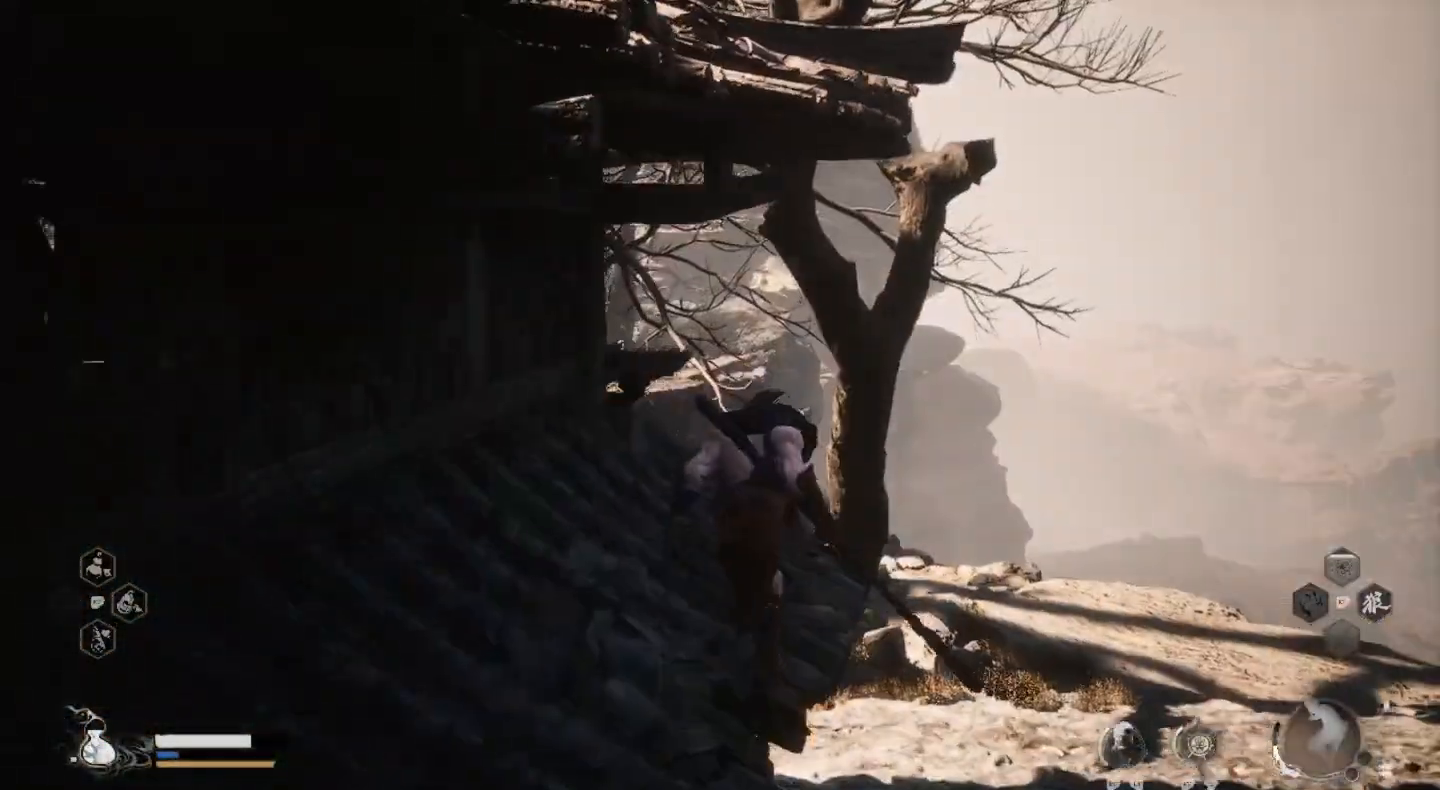
{"buttons": [], "left_stick": "up", "right_stick": "center", "events": [[267, "right_stick", "down"], [500, "right_stick", "center"]]}
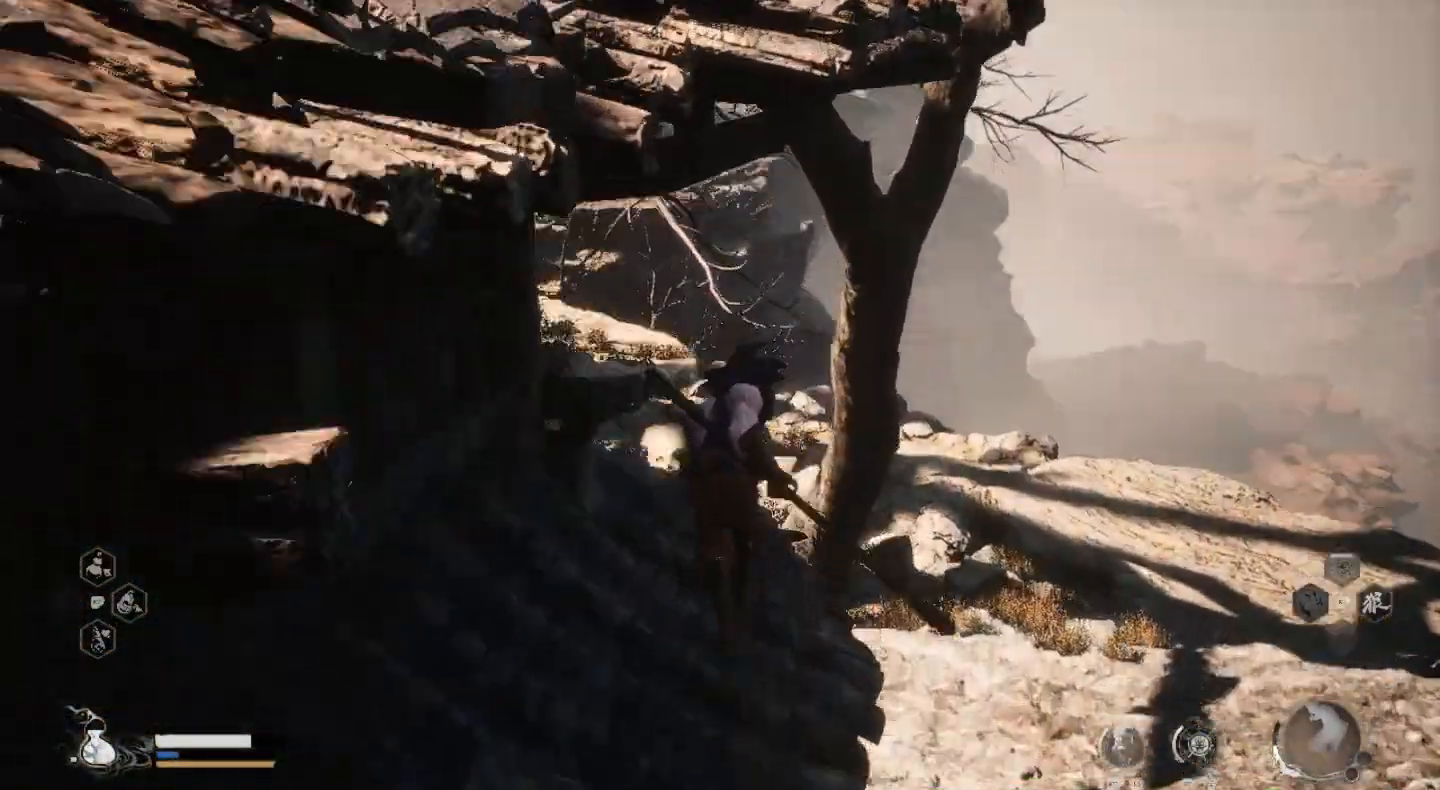
{"buttons": [], "left_stick": "center", "right_stick": "left", "events": [[67, "left_stick", "center"], [167, "right_stick", "left"]]}